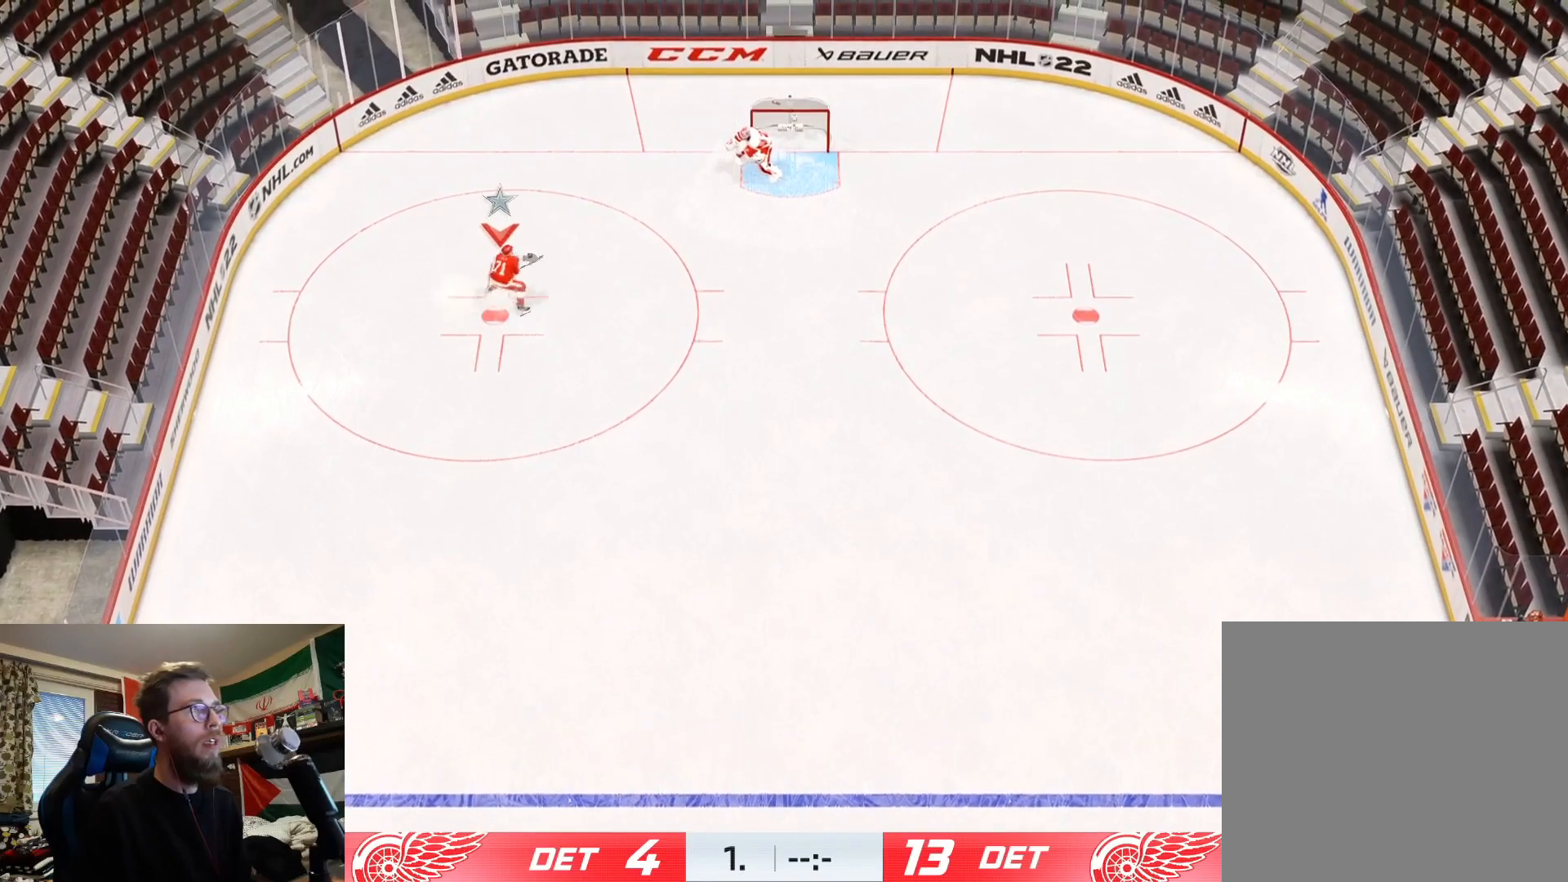
Gameplay with a controller (PlayStation layout); each line is a JSON object with the inputs held at the frame after it. "events" lists button and stick changes between this image and that frame as [ms after this image, input, new state], when the widget could be followed in between.
{"buttons": [], "left_stick": "up", "right_stick": "center", "events": [[117, "left_stick", "center"], [167, "left_stick", "up-left"], [434, "left_stick", "up"]]}
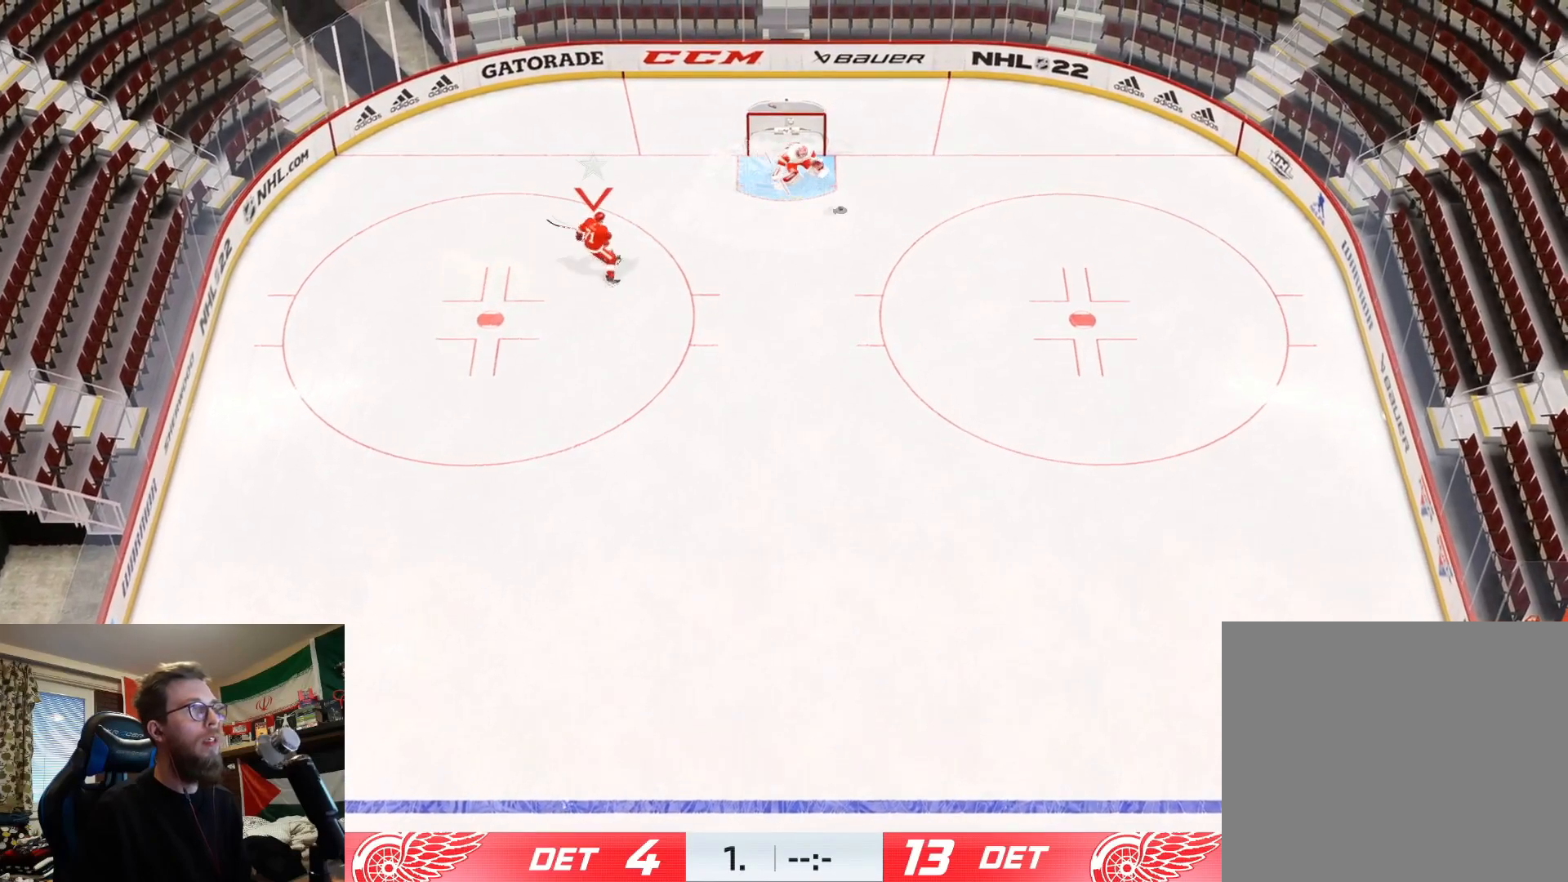
{"buttons": [], "left_stick": "up-right", "right_stick": "center", "events": [[418, "left_stick", "up-right"]]}
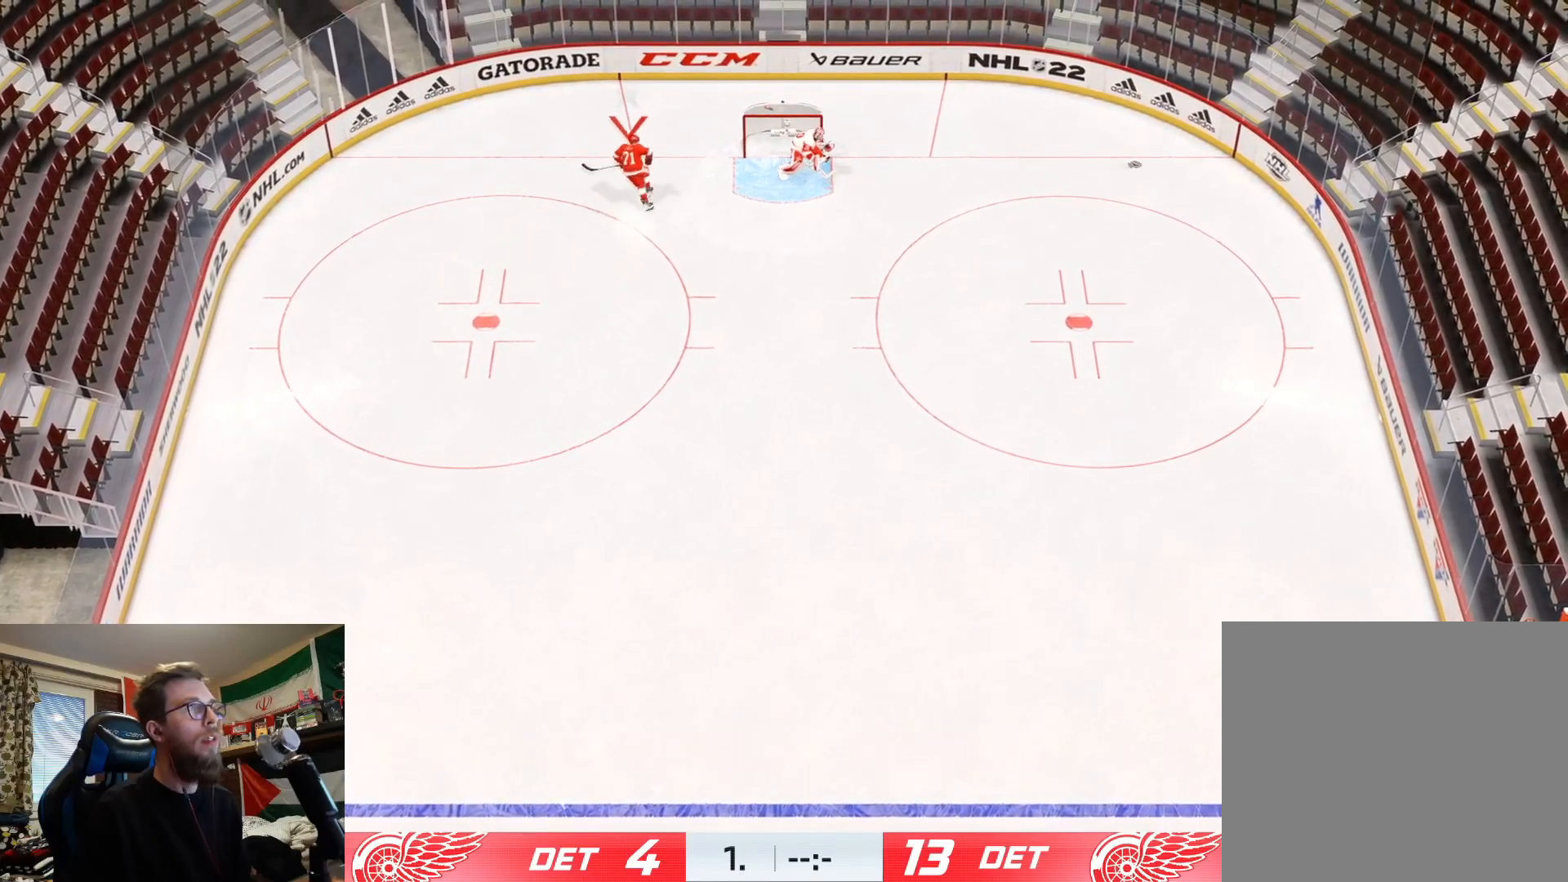
{"buttons": [], "left_stick": "down-right", "right_stick": "center", "events": [[183, "left_stick", "down-right"]]}
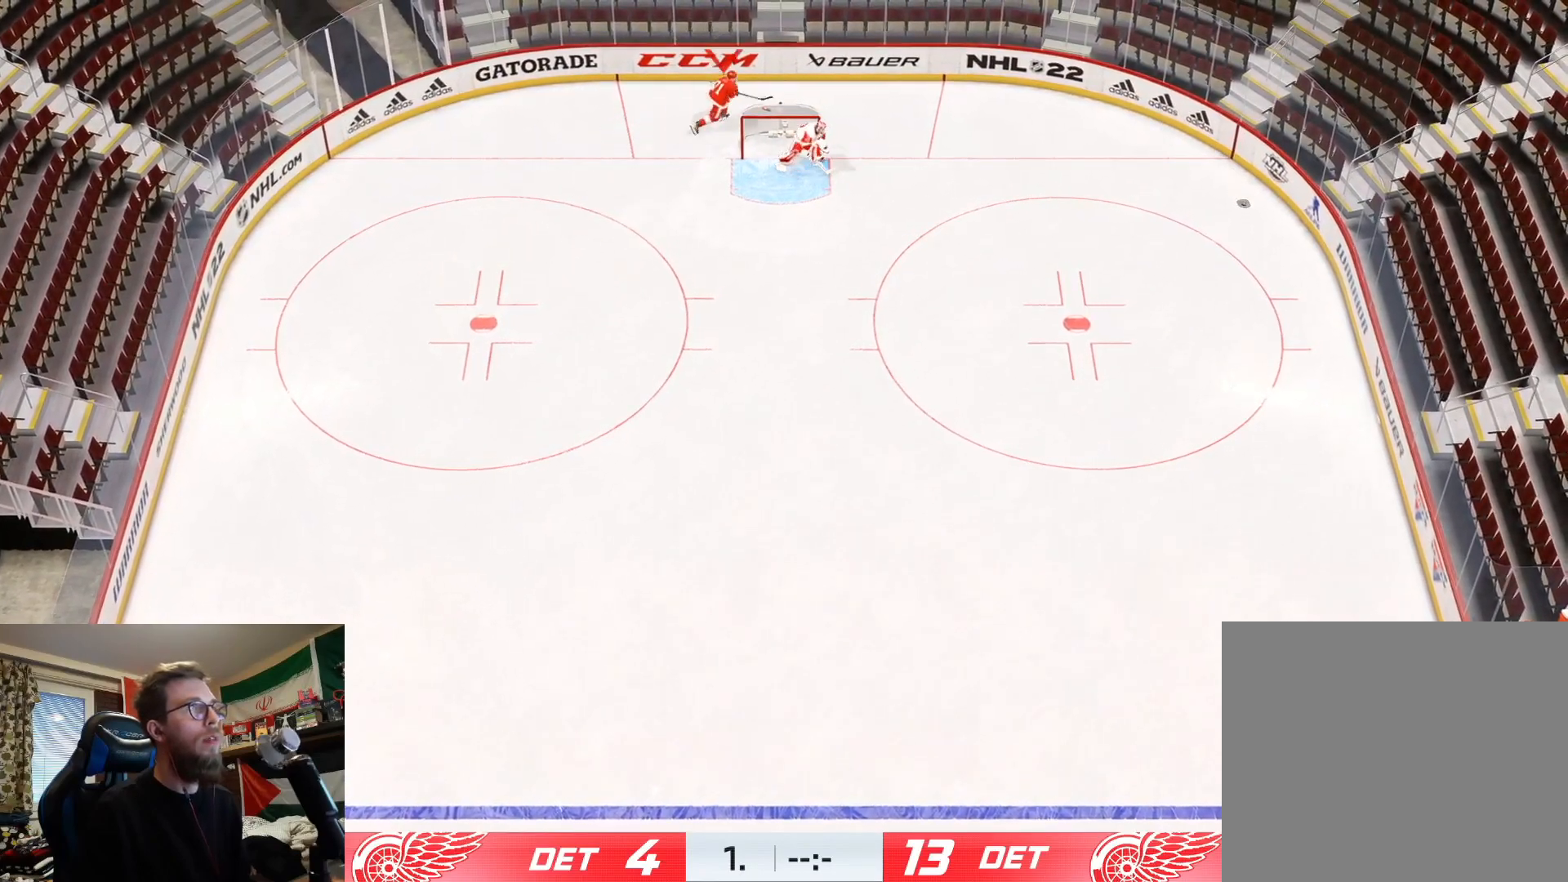
{"buttons": [], "left_stick": "down-right", "right_stick": "center", "events": []}
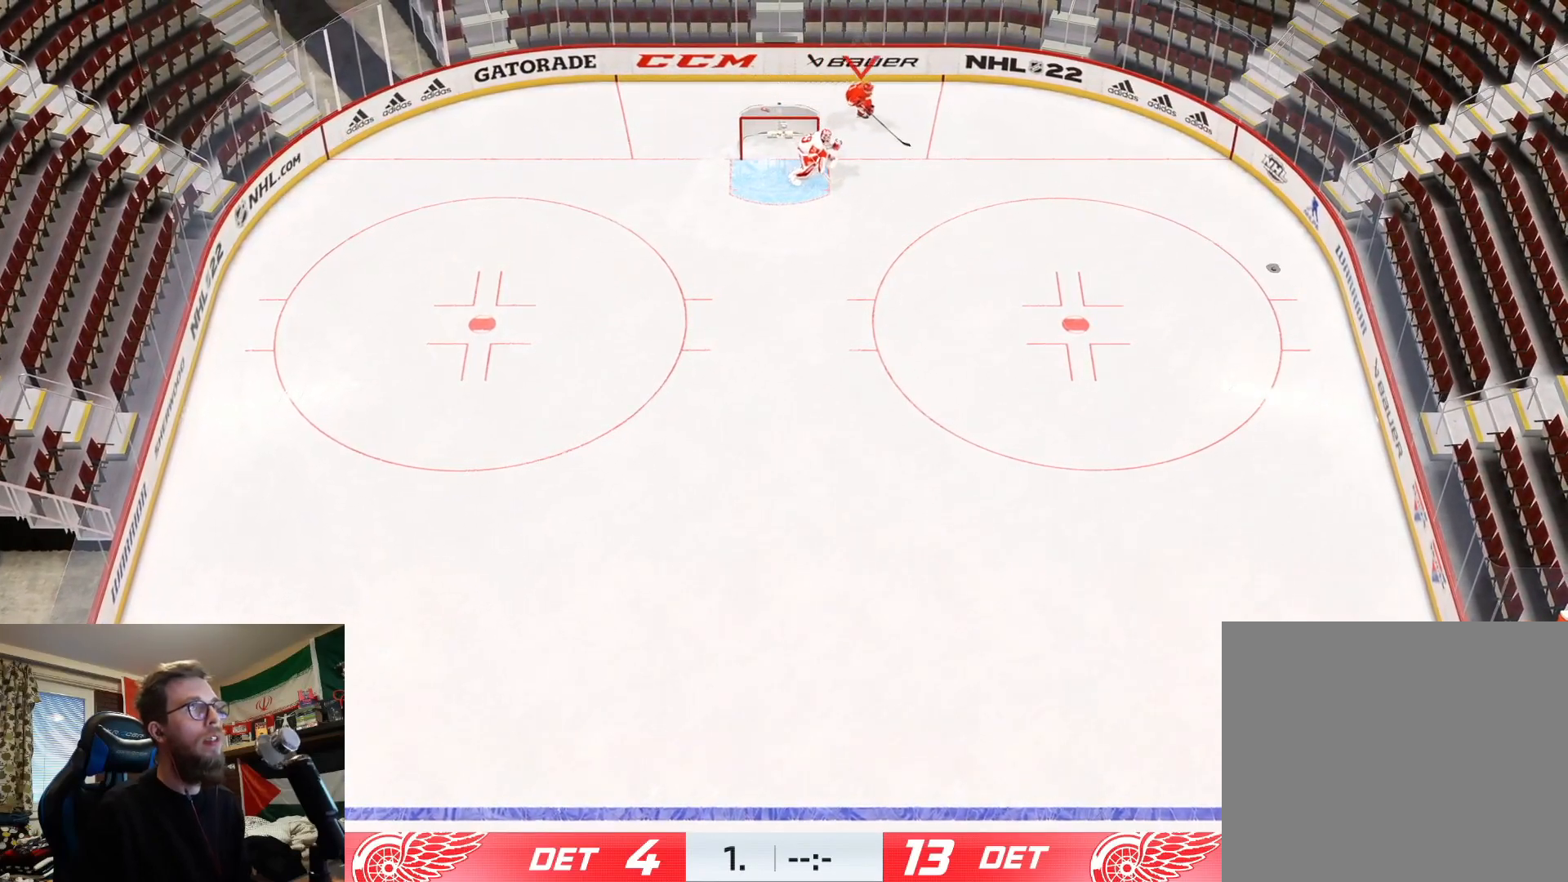
{"buttons": [], "left_stick": "down-right", "right_stick": "center", "events": [[67, "left_stick", "down"], [400, "left_stick", "down-right"]]}
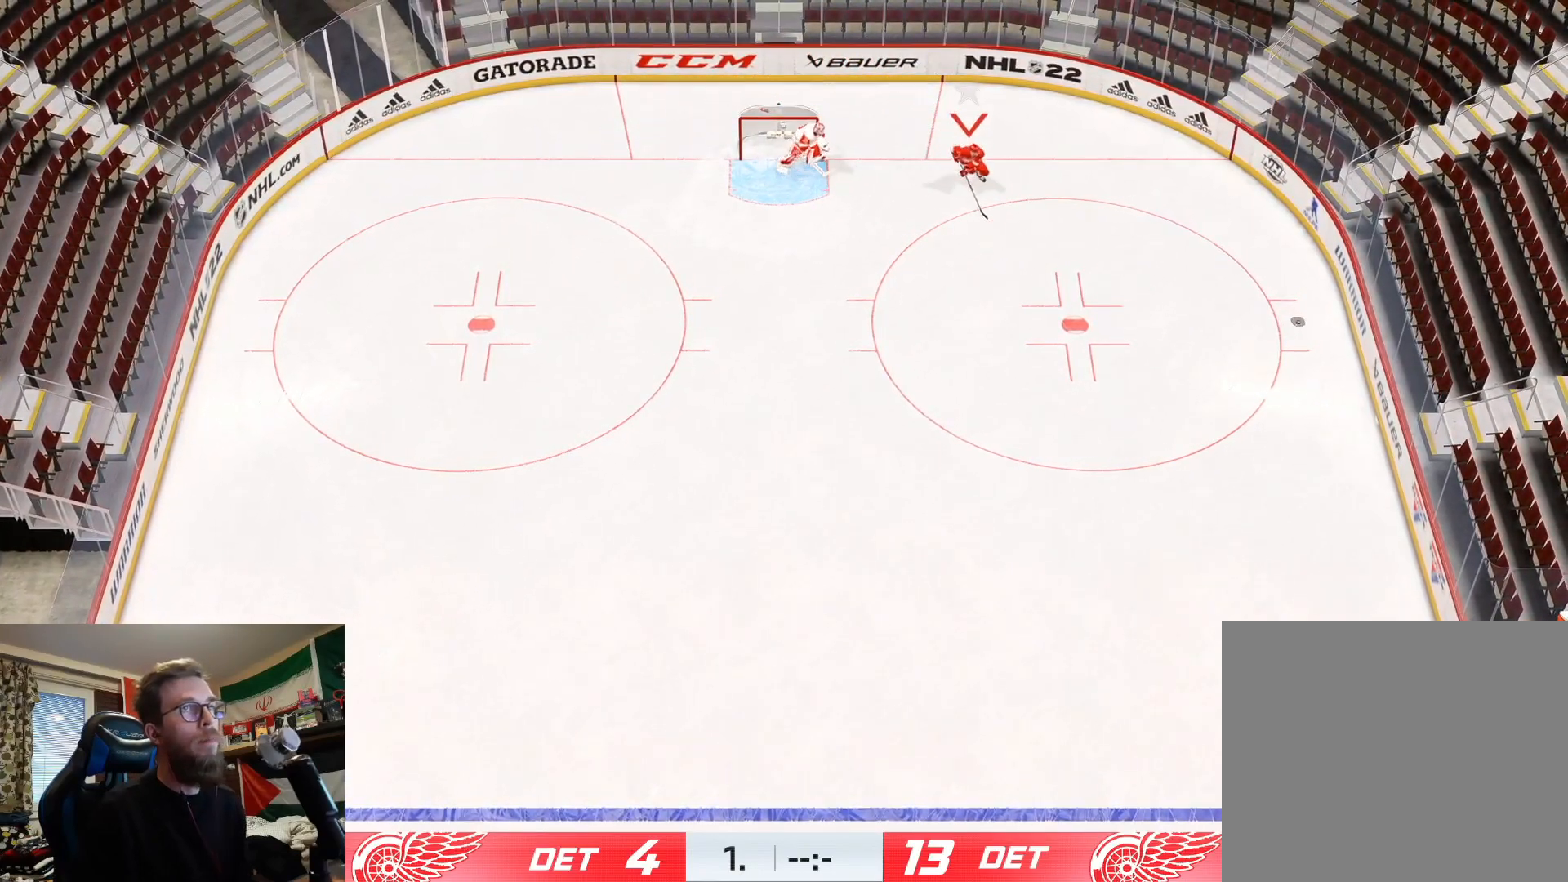
{"buttons": [], "left_stick": "right", "right_stick": "center", "events": [[217, "left_stick", "right"]]}
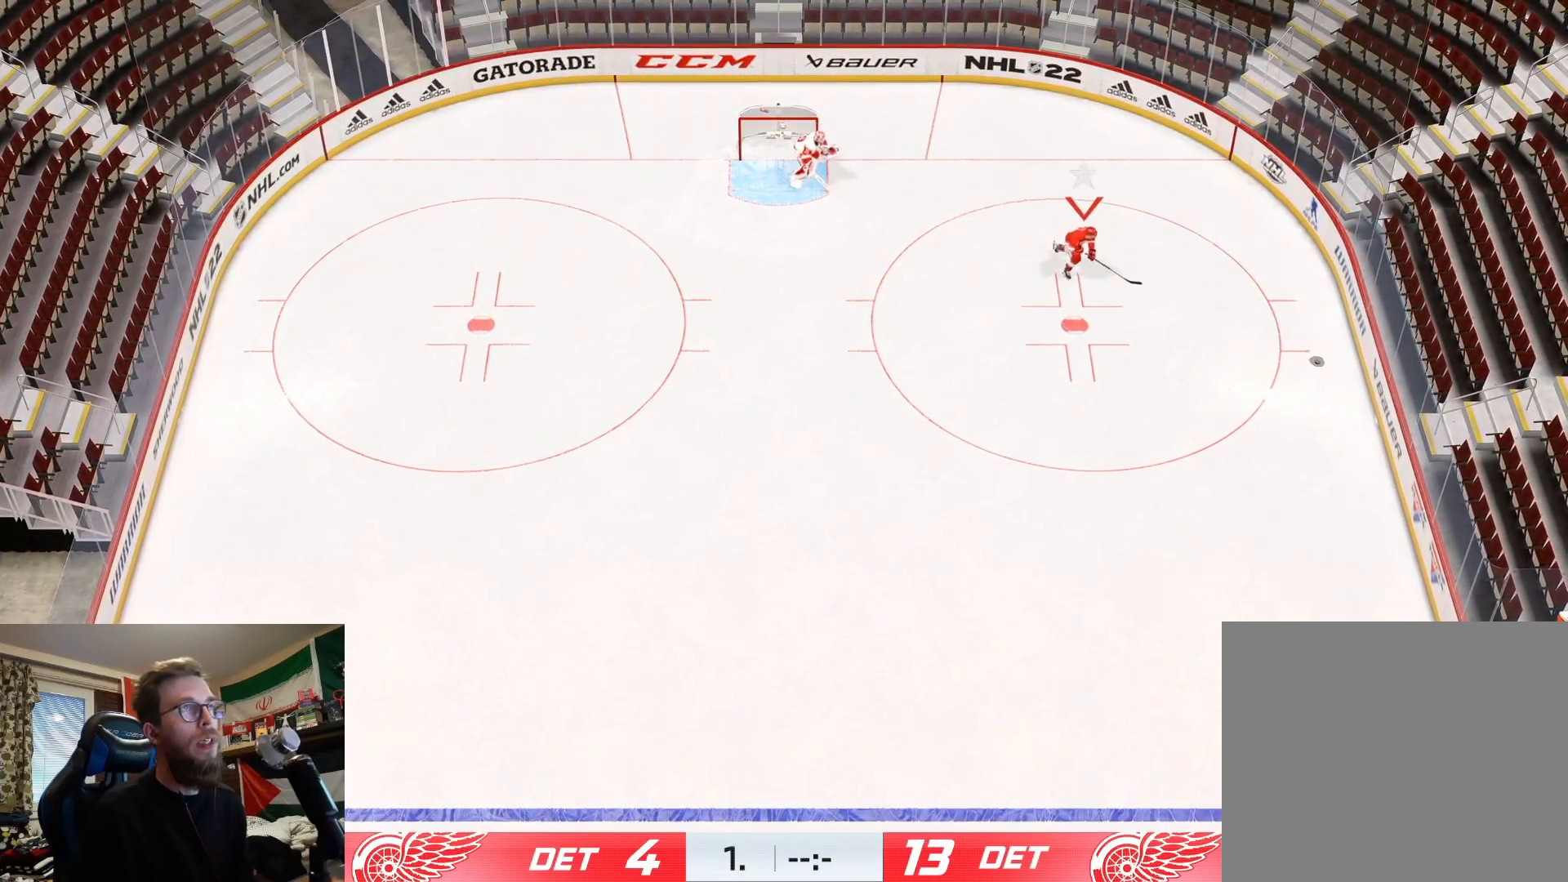
{"buttons": [], "left_stick": "down-left", "right_stick": "center", "events": [[100, "left_stick", "down-right"], [217, "left_stick", "down"], [367, "left_stick", "down-left"]]}
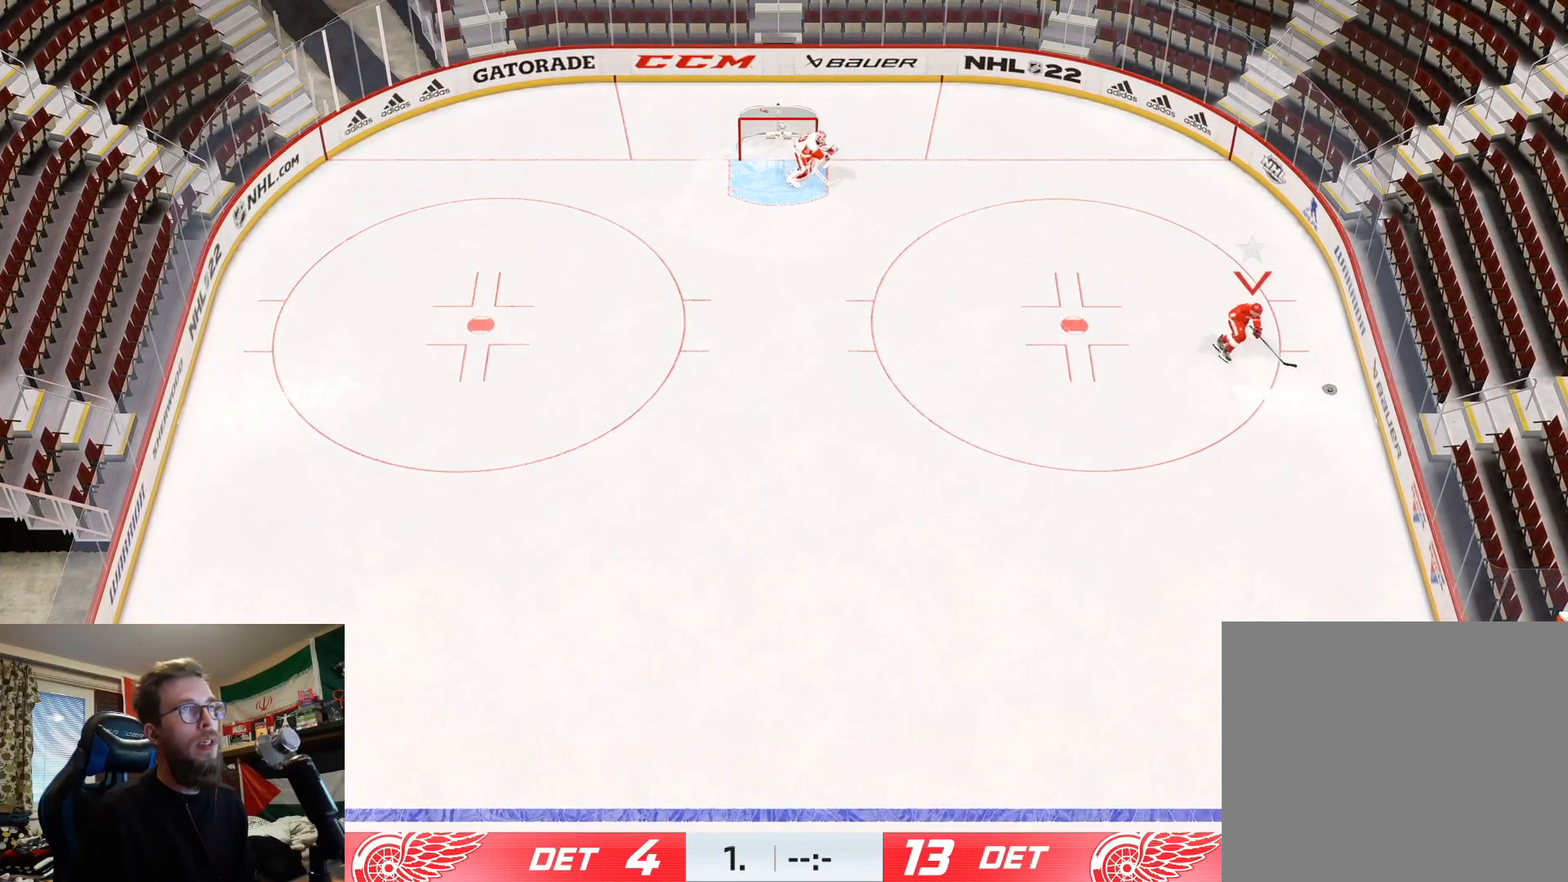
{"buttons": [], "left_stick": "down-left", "right_stick": "center", "events": []}
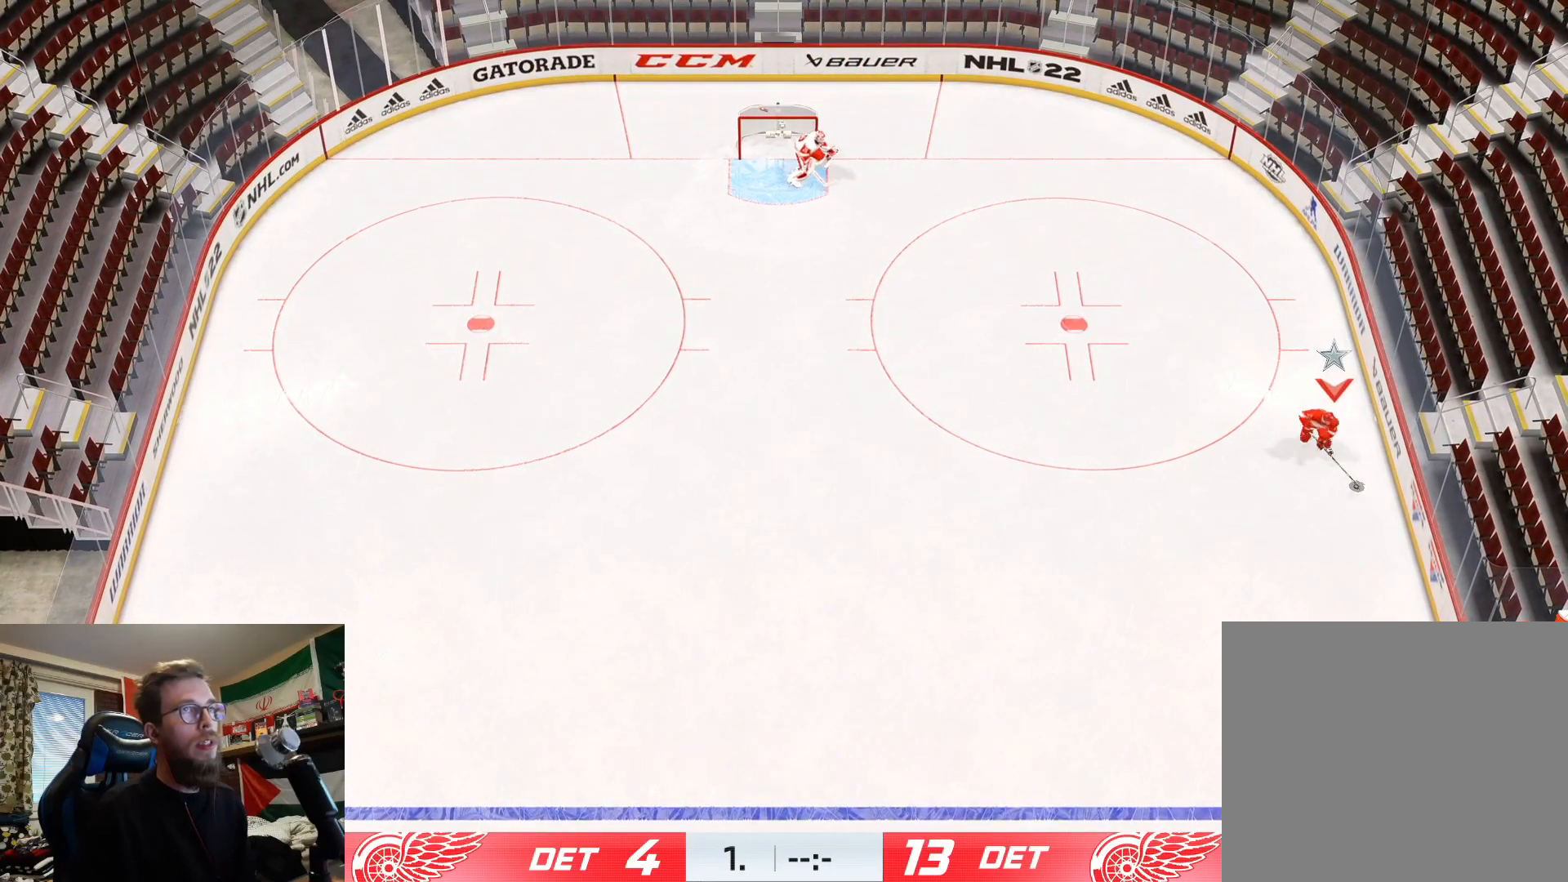
{"buttons": [], "left_stick": "down-left", "right_stick": "down-left", "events": [[251, "right_stick", "down-left"]]}
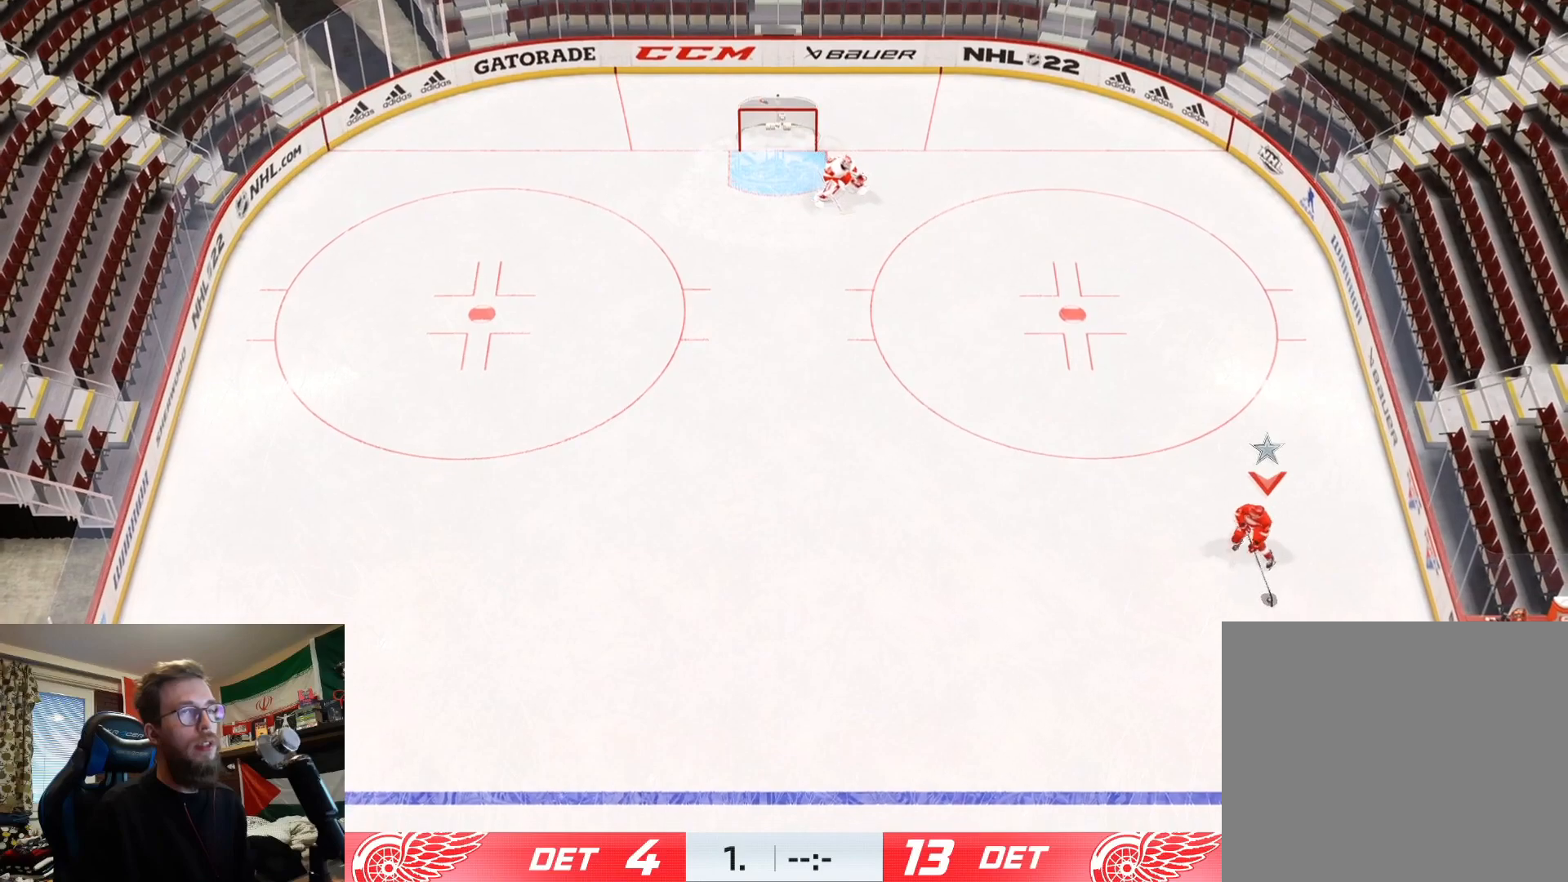
{"buttons": [], "left_stick": "down-left", "right_stick": "down-left", "events": [[16, "left_stick", "down"], [250, "left_stick", "down-left"]]}
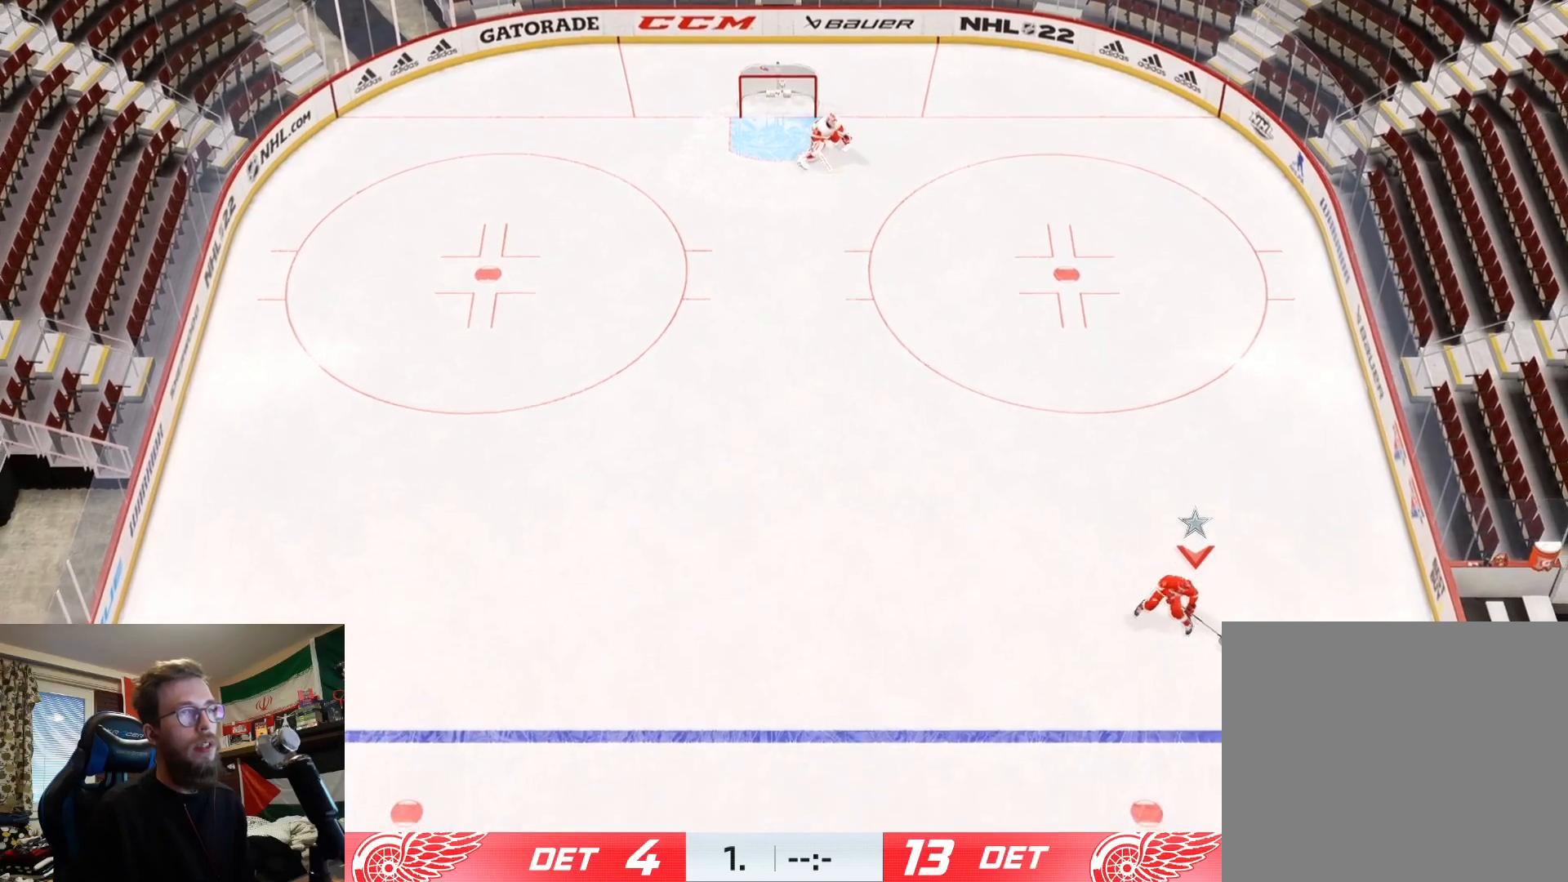
{"buttons": [], "left_stick": "down", "right_stick": "center", "events": [[134, "right_stick", "center"], [234, "left_stick", "down"]]}
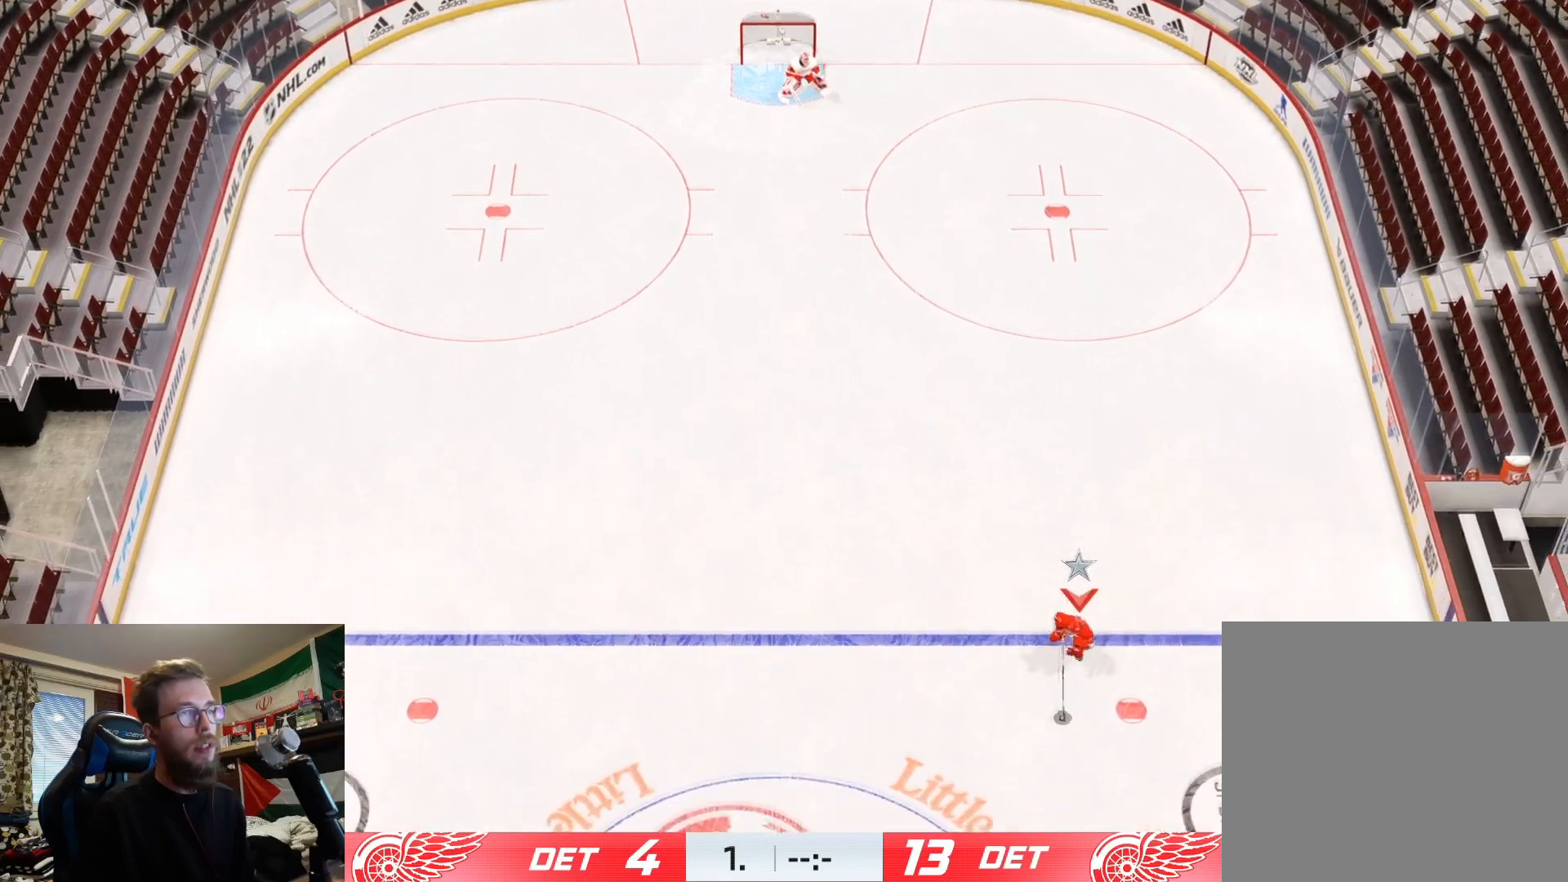
{"buttons": [], "left_stick": "center", "right_stick": "center", "events": [[67, "left_stick", "down-left"], [250, "left_stick", "center"]]}
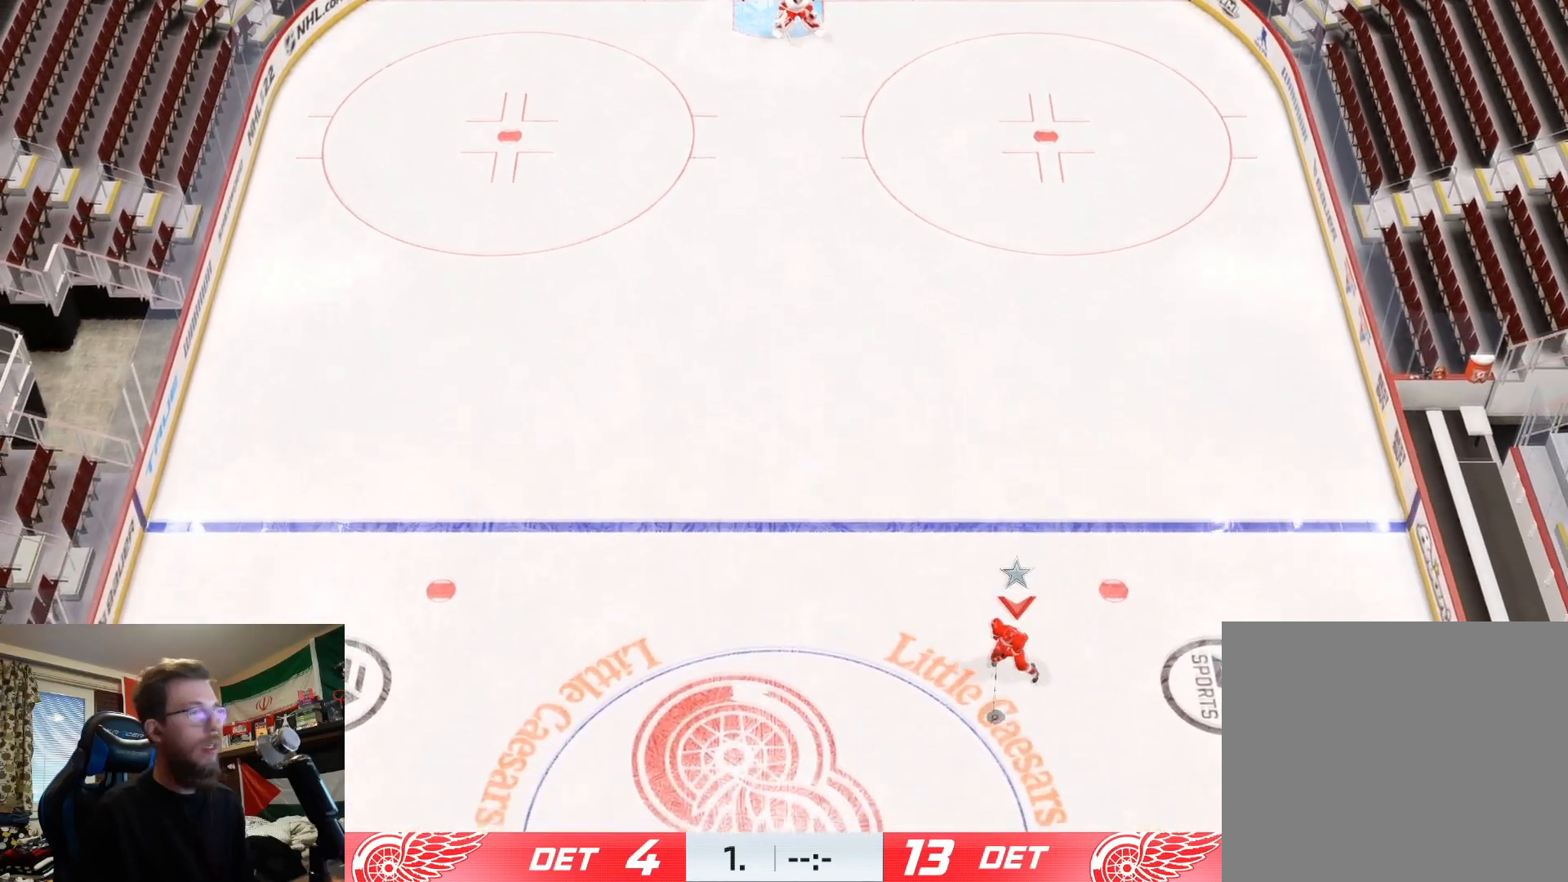
{"buttons": [], "left_stick": "up-left", "right_stick": "center", "events": [[100, "left_stick", "left"], [484, "left_stick", "up-left"]]}
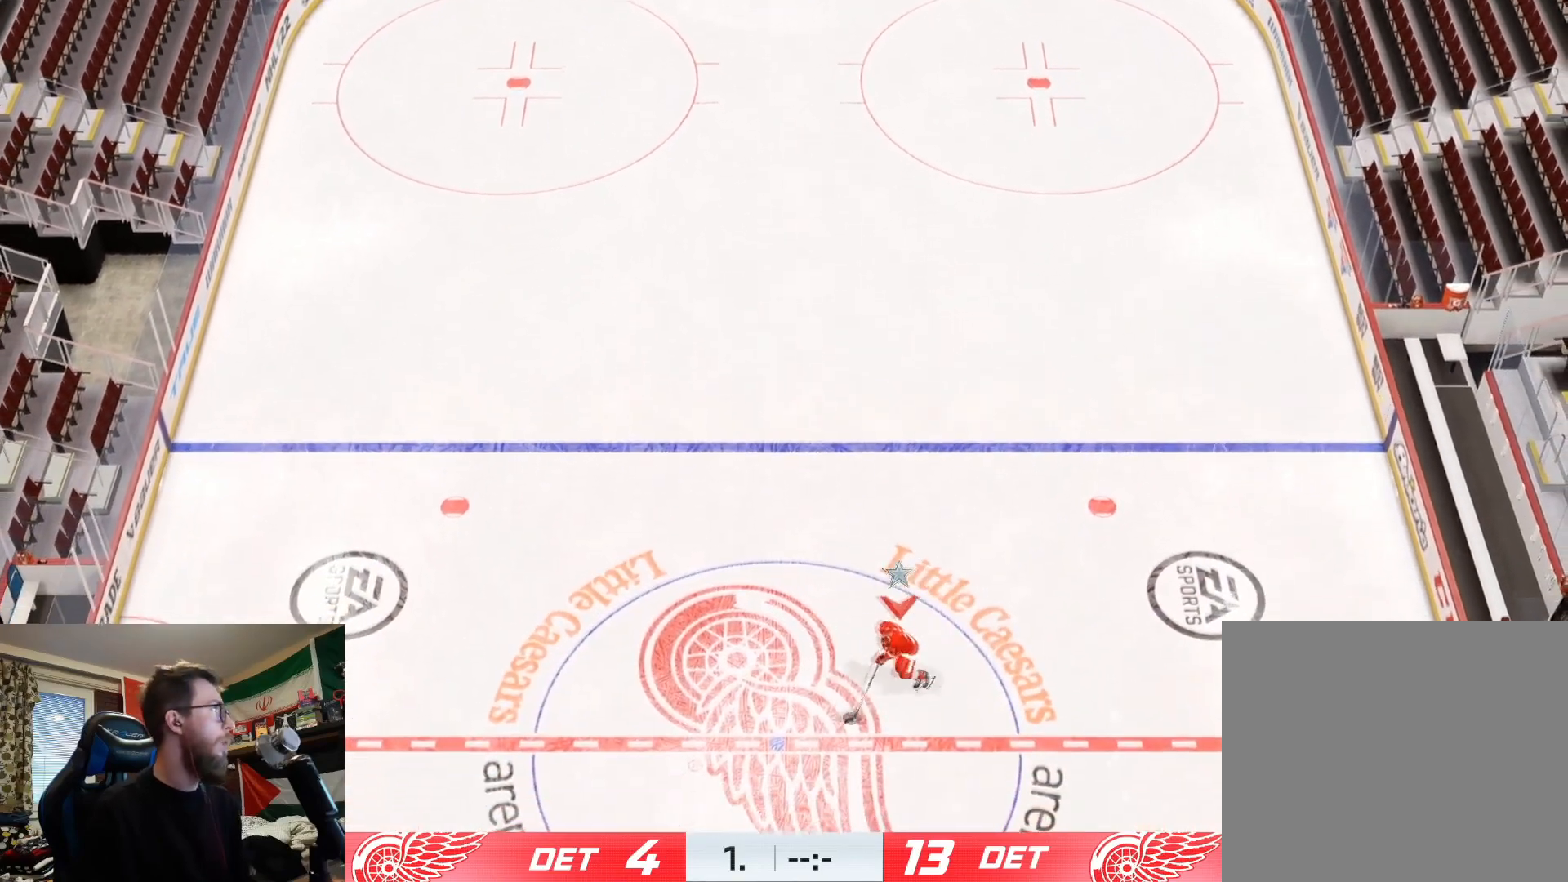
{"buttons": [], "left_stick": "up-right", "right_stick": "center", "events": [[117, "left_stick", "up"], [217, "left_stick", "up-right"]]}
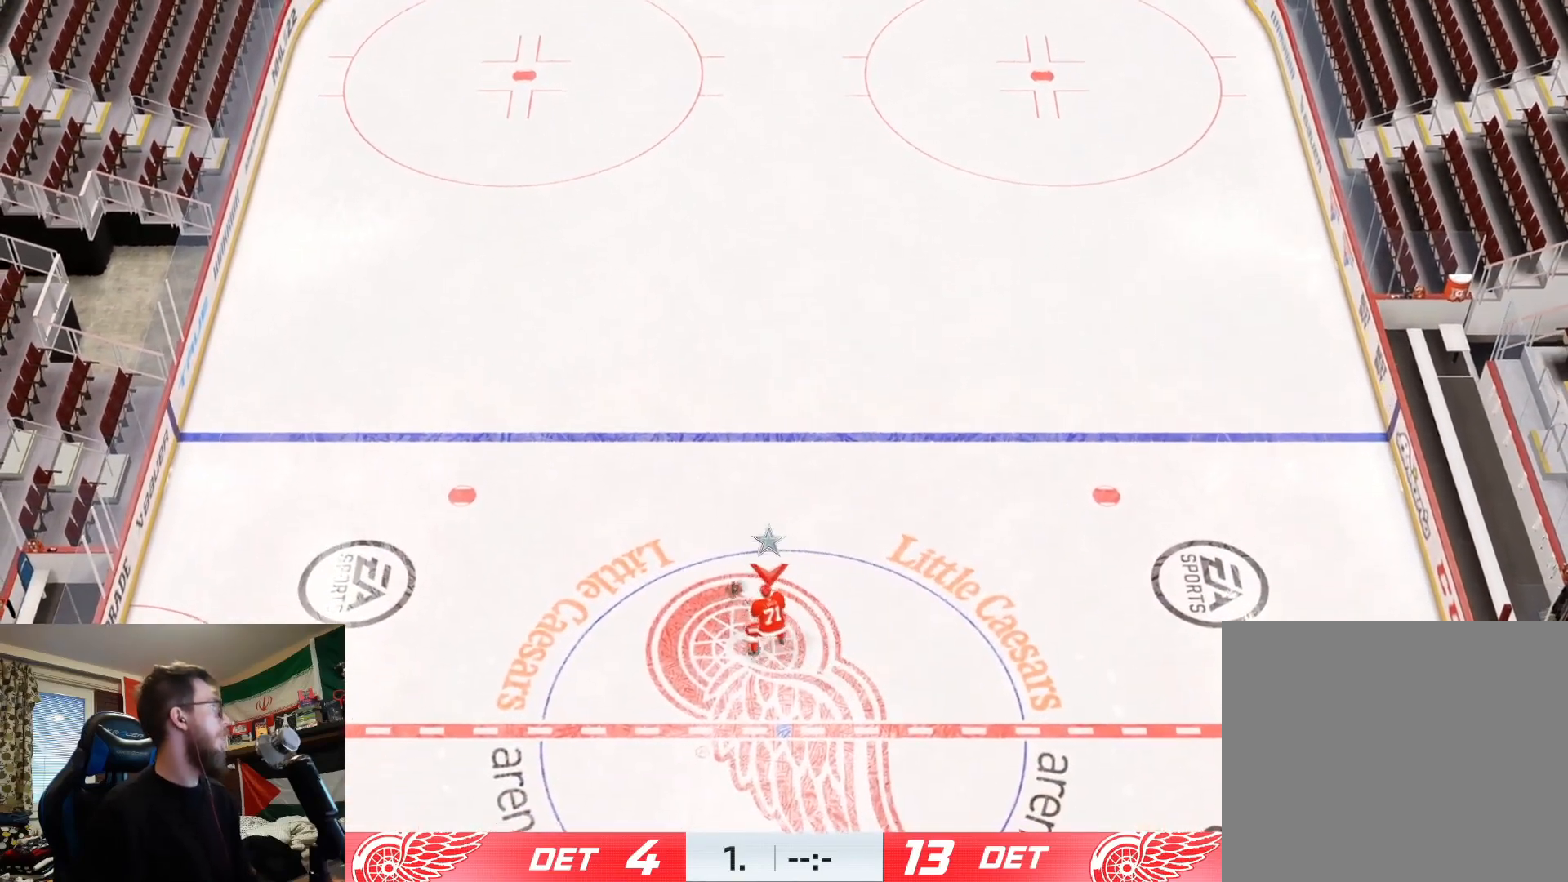
{"buttons": [], "left_stick": "center", "right_stick": "center", "events": [[84, "left_stick", "right"], [251, "left_stick", "up-right"], [417, "left_stick", "center"]]}
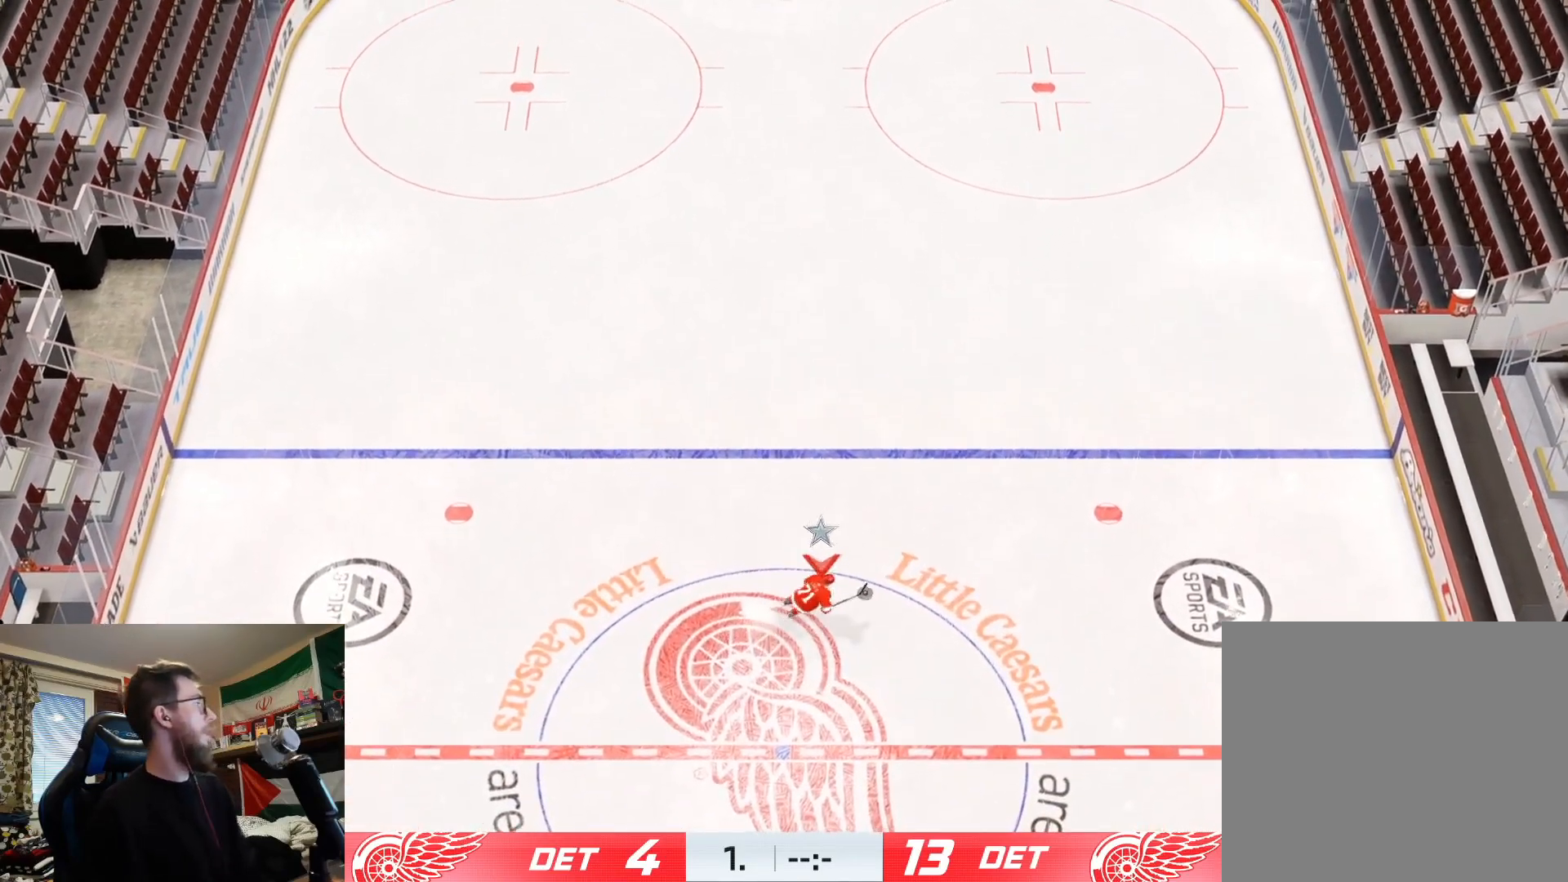
{"buttons": [], "left_stick": "up", "right_stick": "center", "events": [[367, "left_stick", "up"]]}
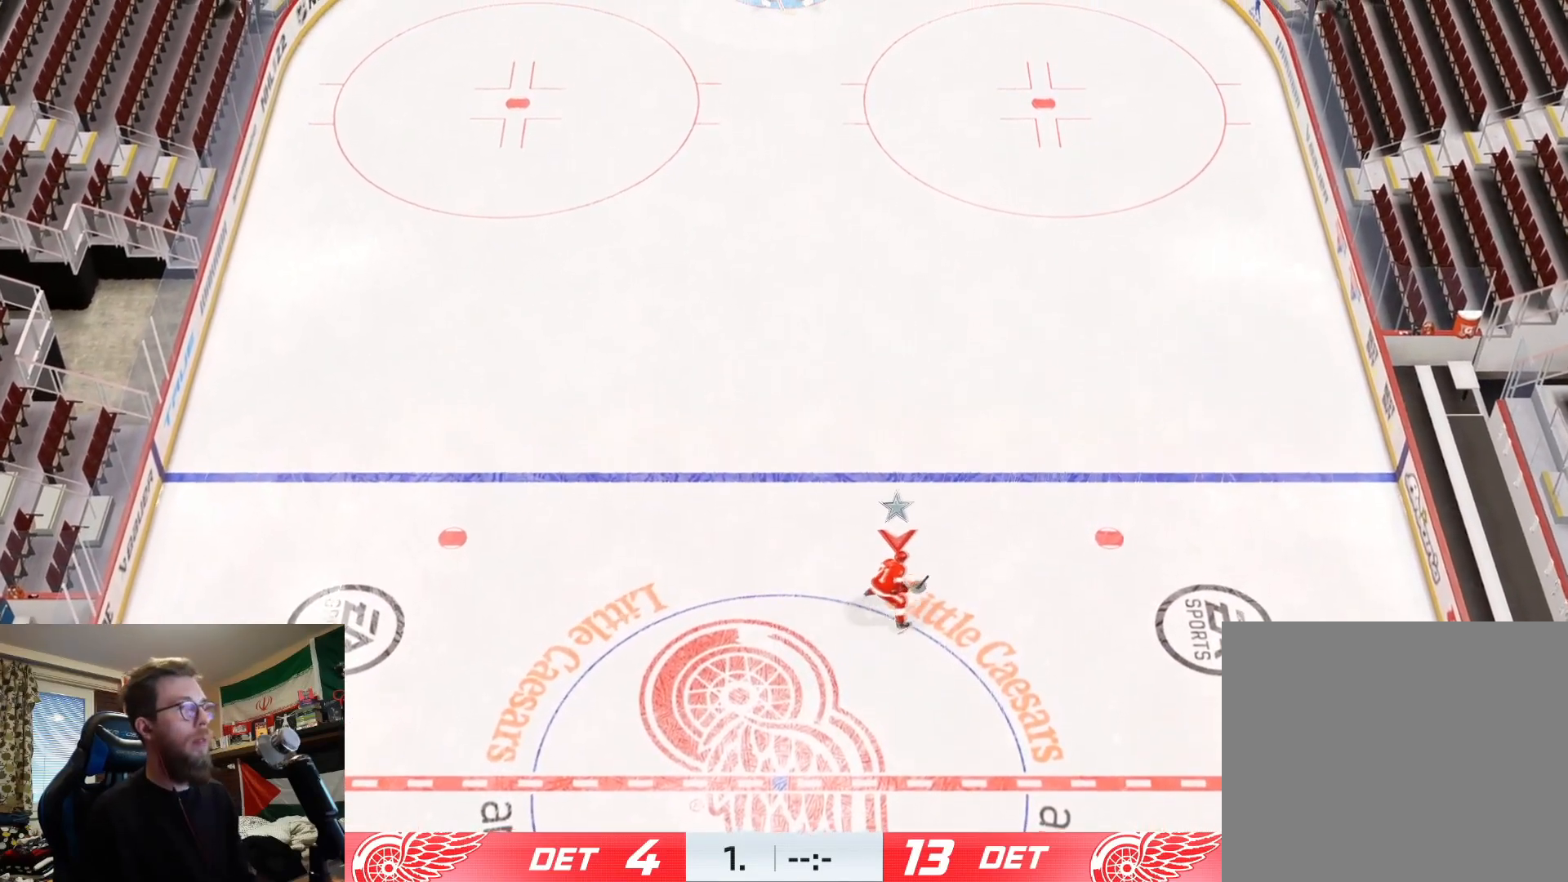
{"buttons": ["L2"], "left_stick": "left", "right_stick": "center", "events": [[67, "left_stick", "up-left"], [301, "left_stick", "left"], [334, "L2", "down"]]}
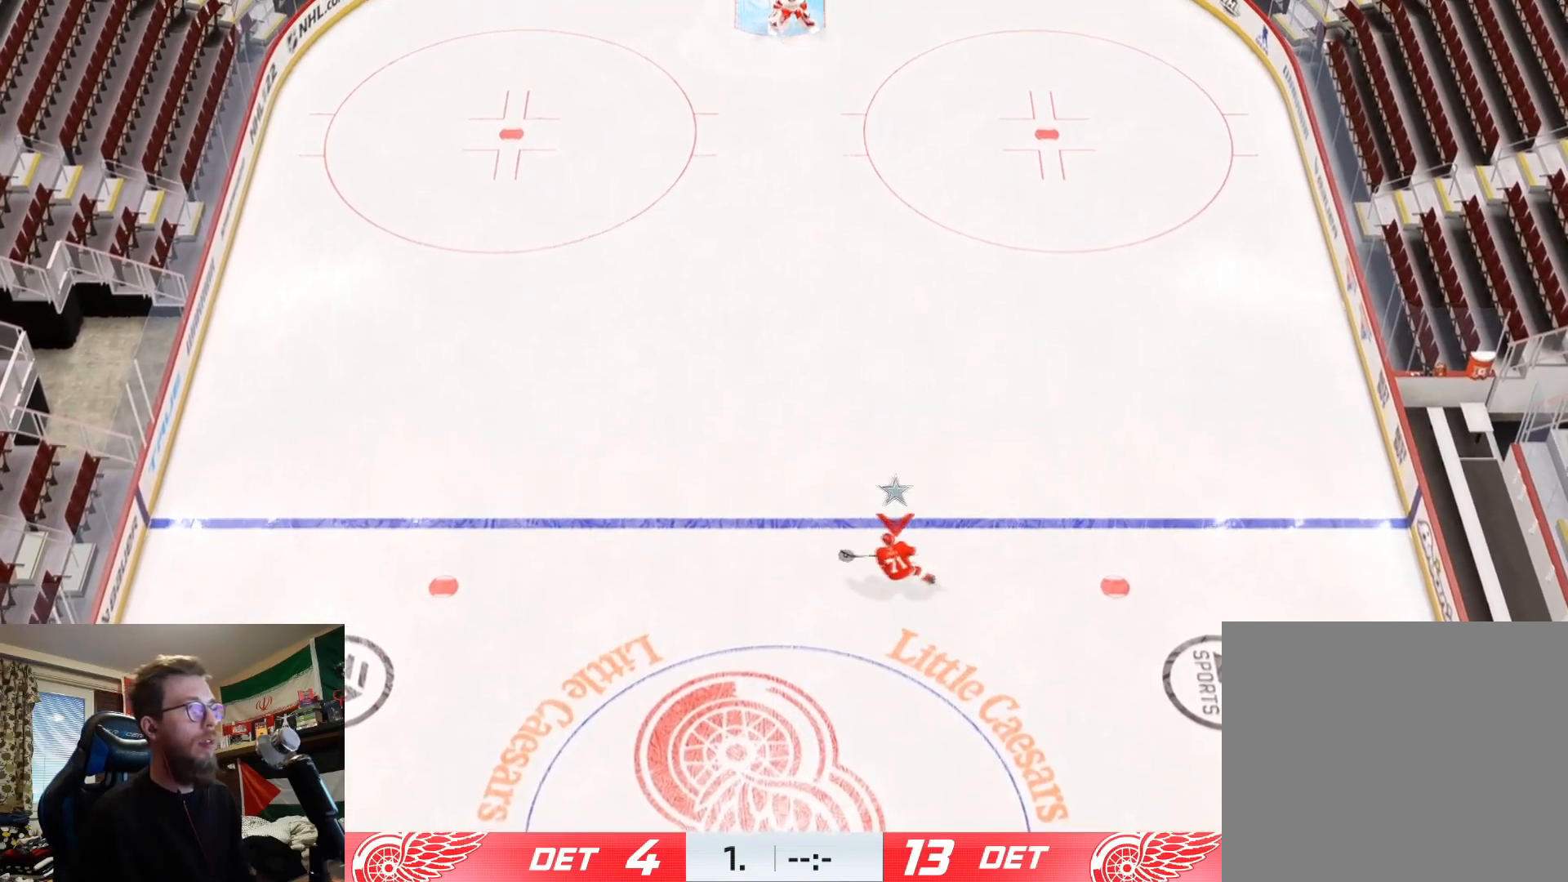
{"buttons": ["L2"], "left_stick": "down-left", "right_stick": "center", "events": [[83, "left_stick", "down-left"]]}
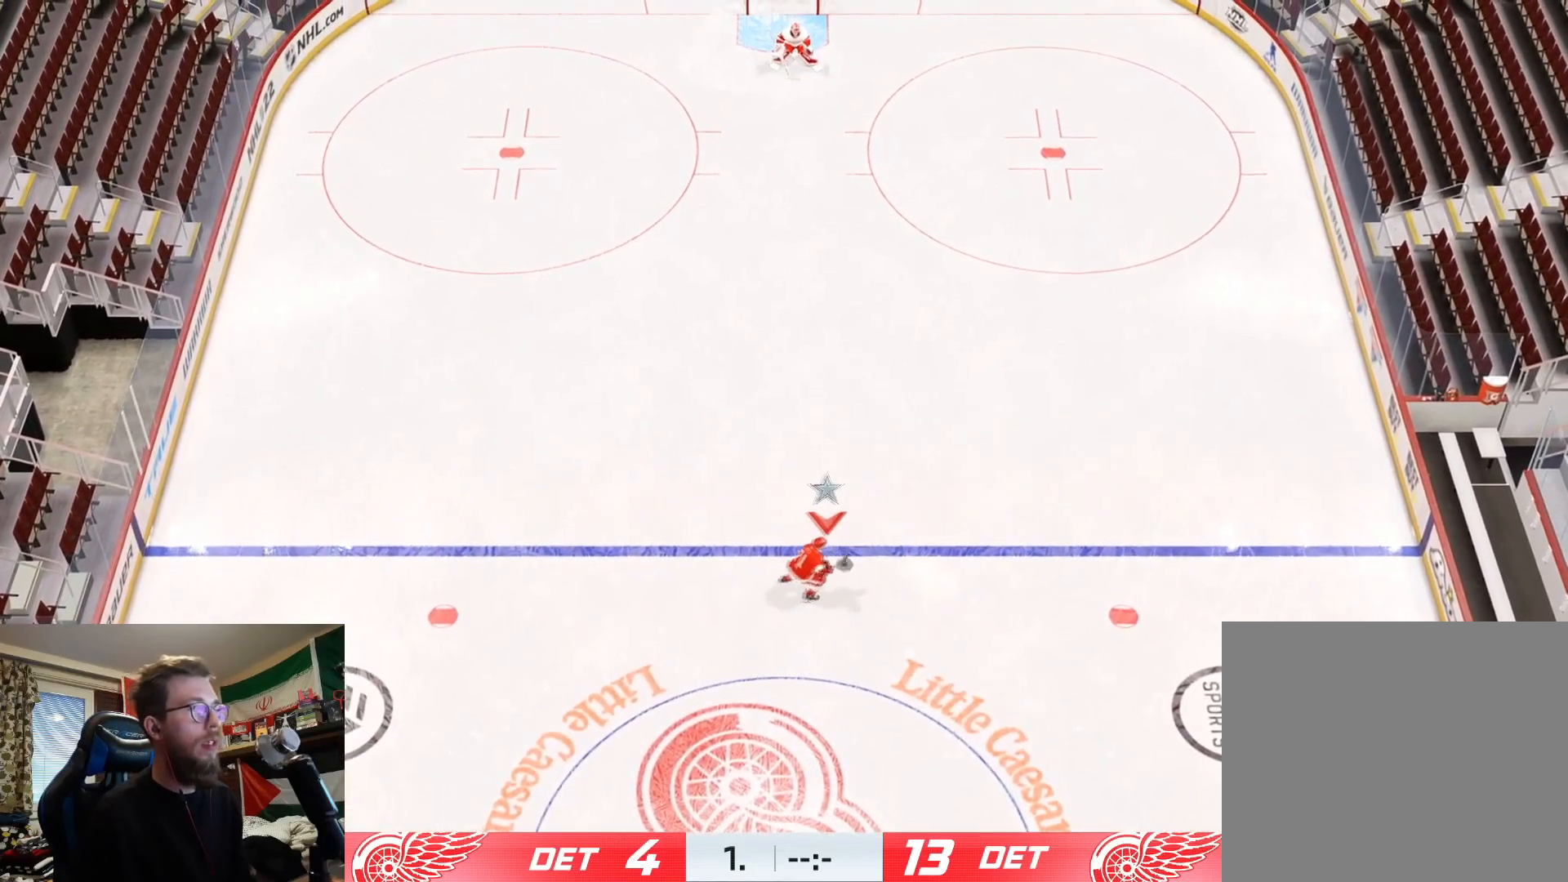
{"buttons": ["L2"], "left_stick": "down-right", "right_stick": "center", "events": [[100, "left_stick", "down"], [317, "left_stick", "down-right"]]}
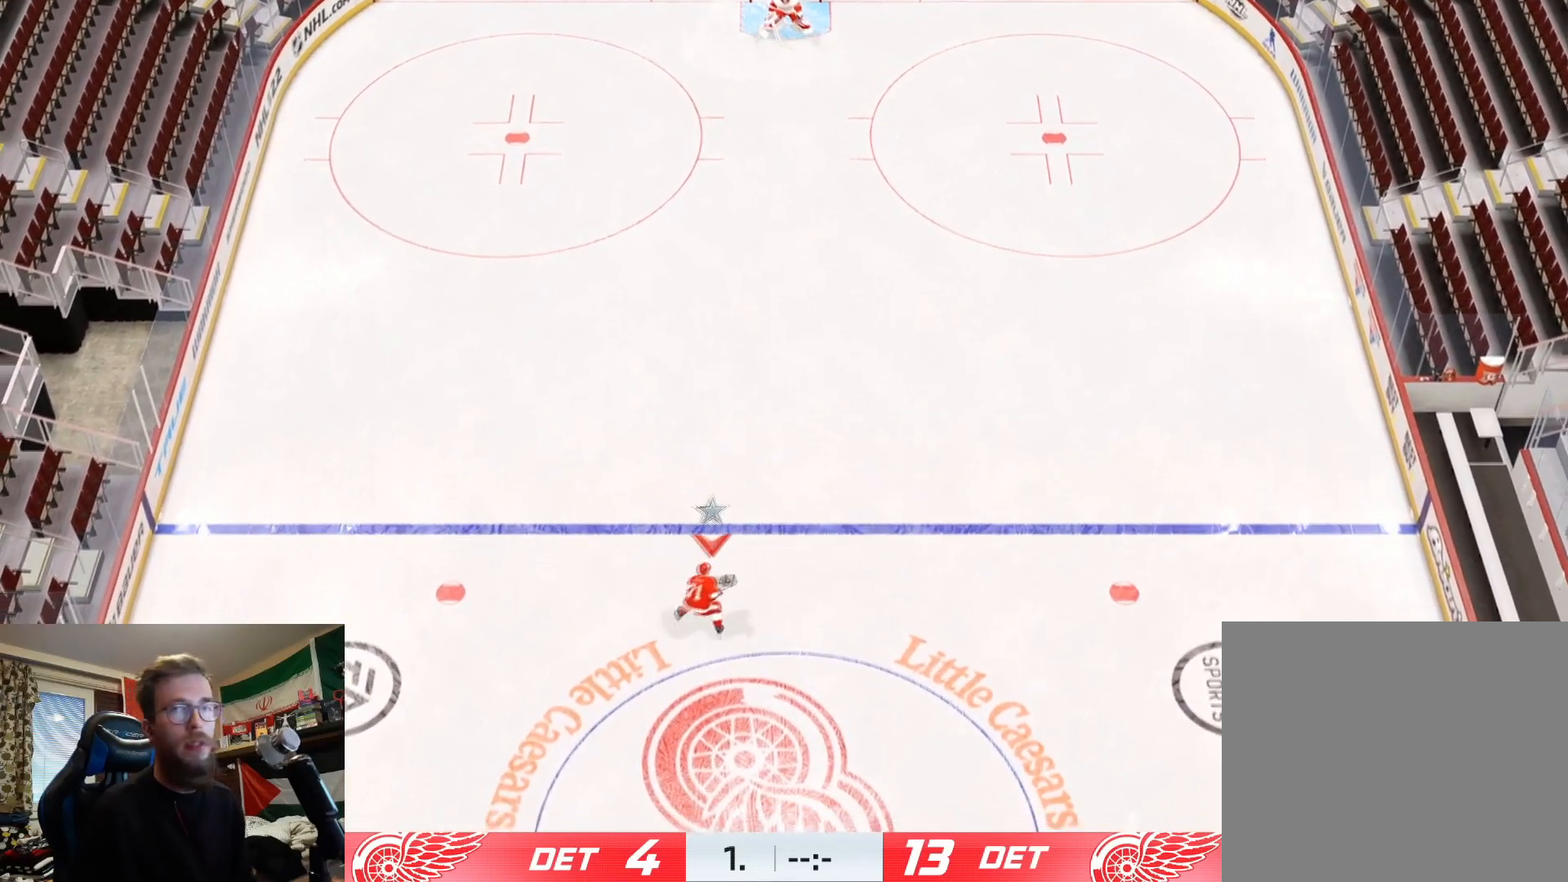
{"buttons": [], "left_stick": "center", "right_stick": "center", "events": [[434, "left_stick", "center"], [500, "L2", "up"]]}
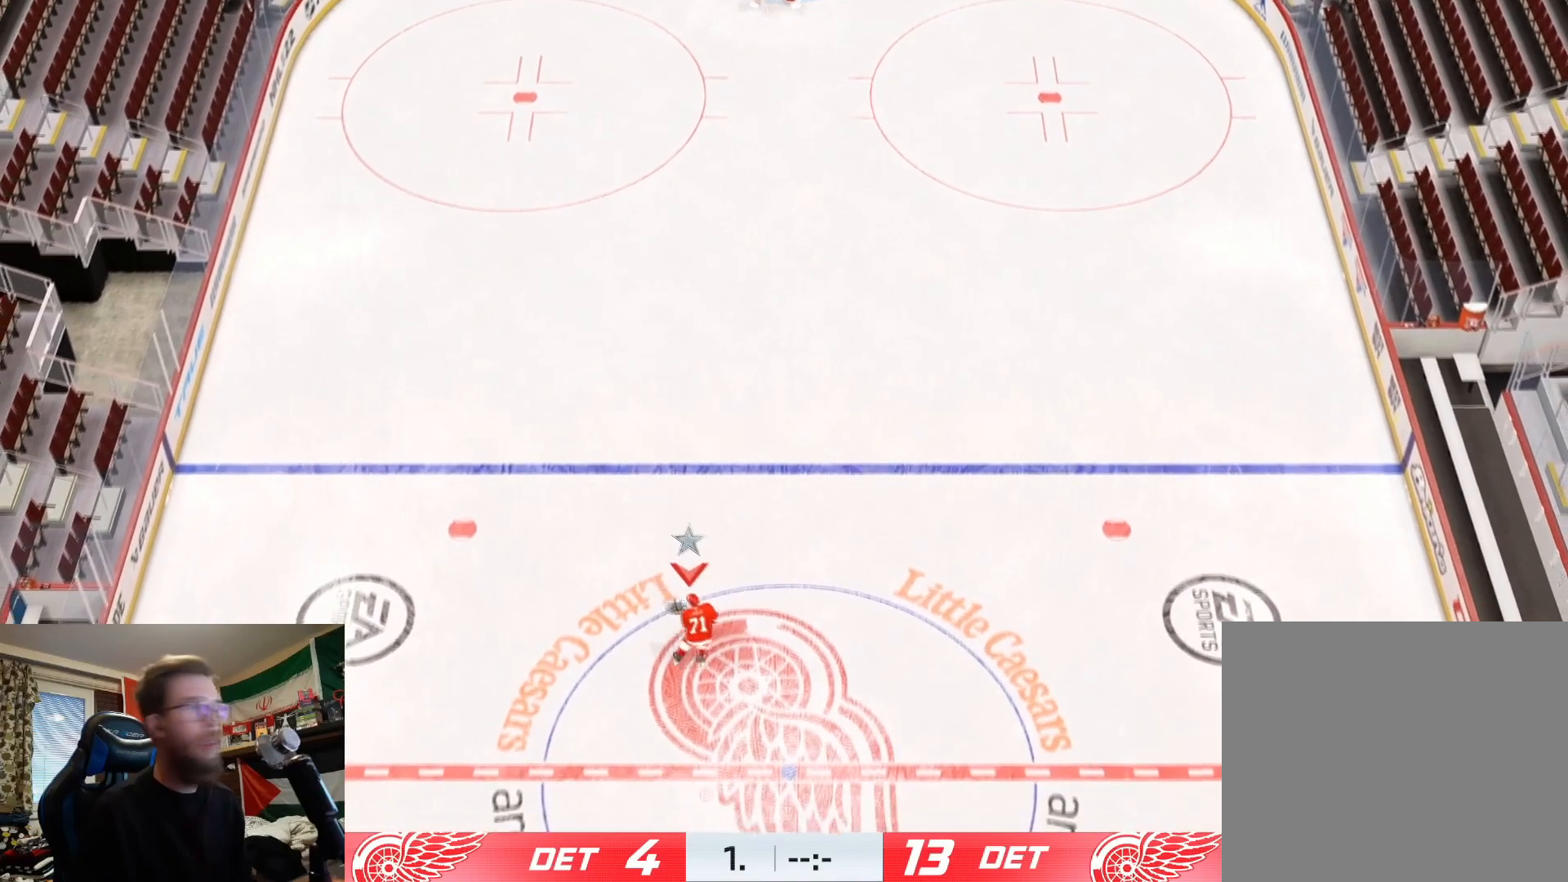
{"buttons": [], "left_stick": "up", "right_stick": "center", "events": [[334, "left_stick", "up"]]}
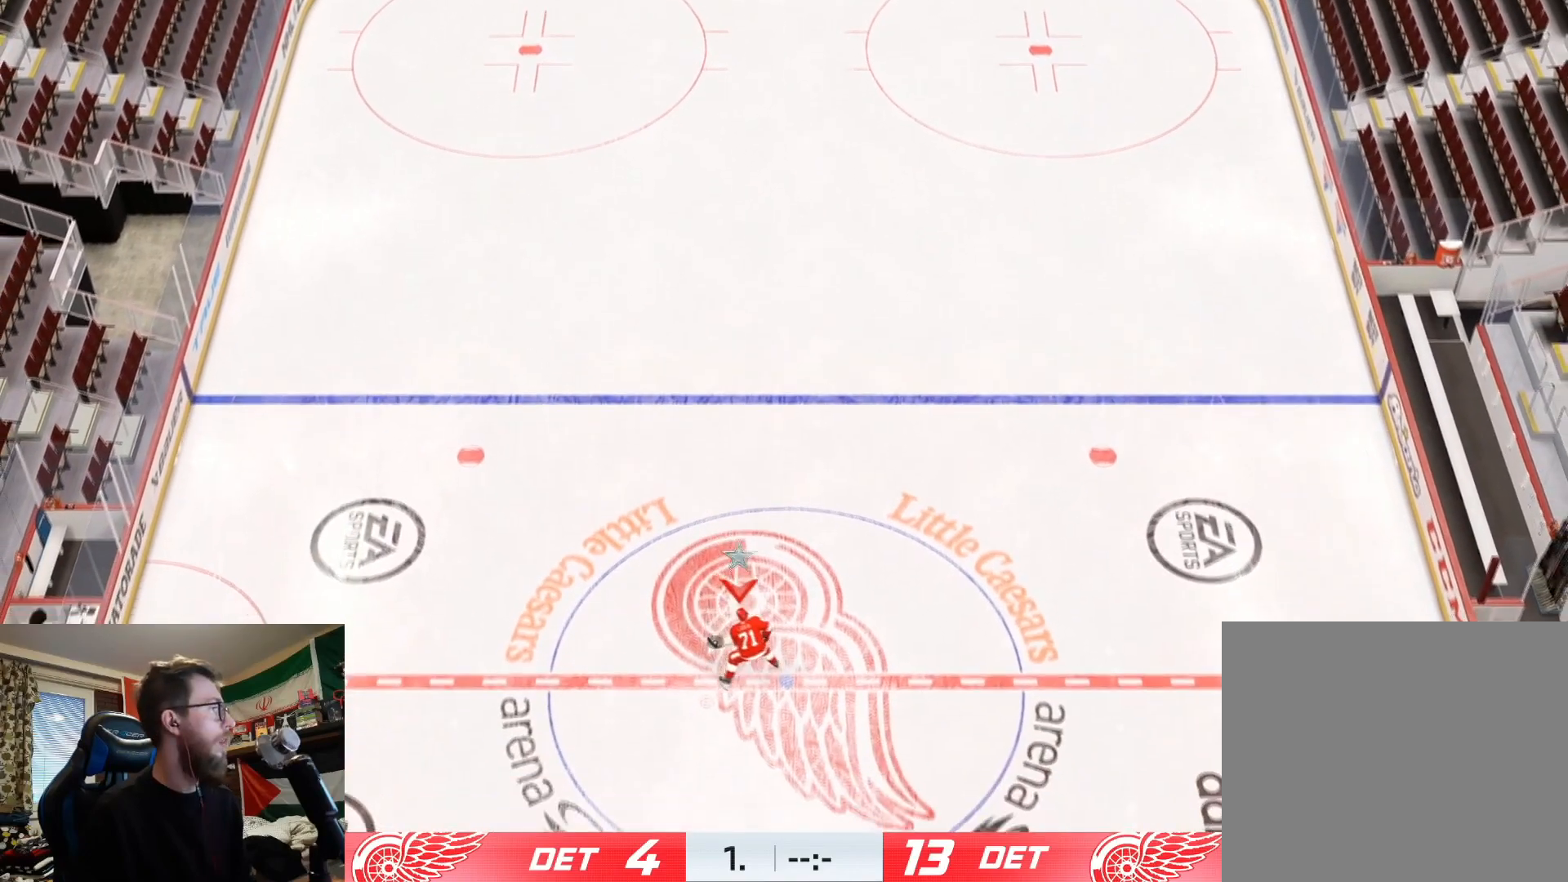
{"buttons": [], "left_stick": "up", "right_stick": "center", "events": []}
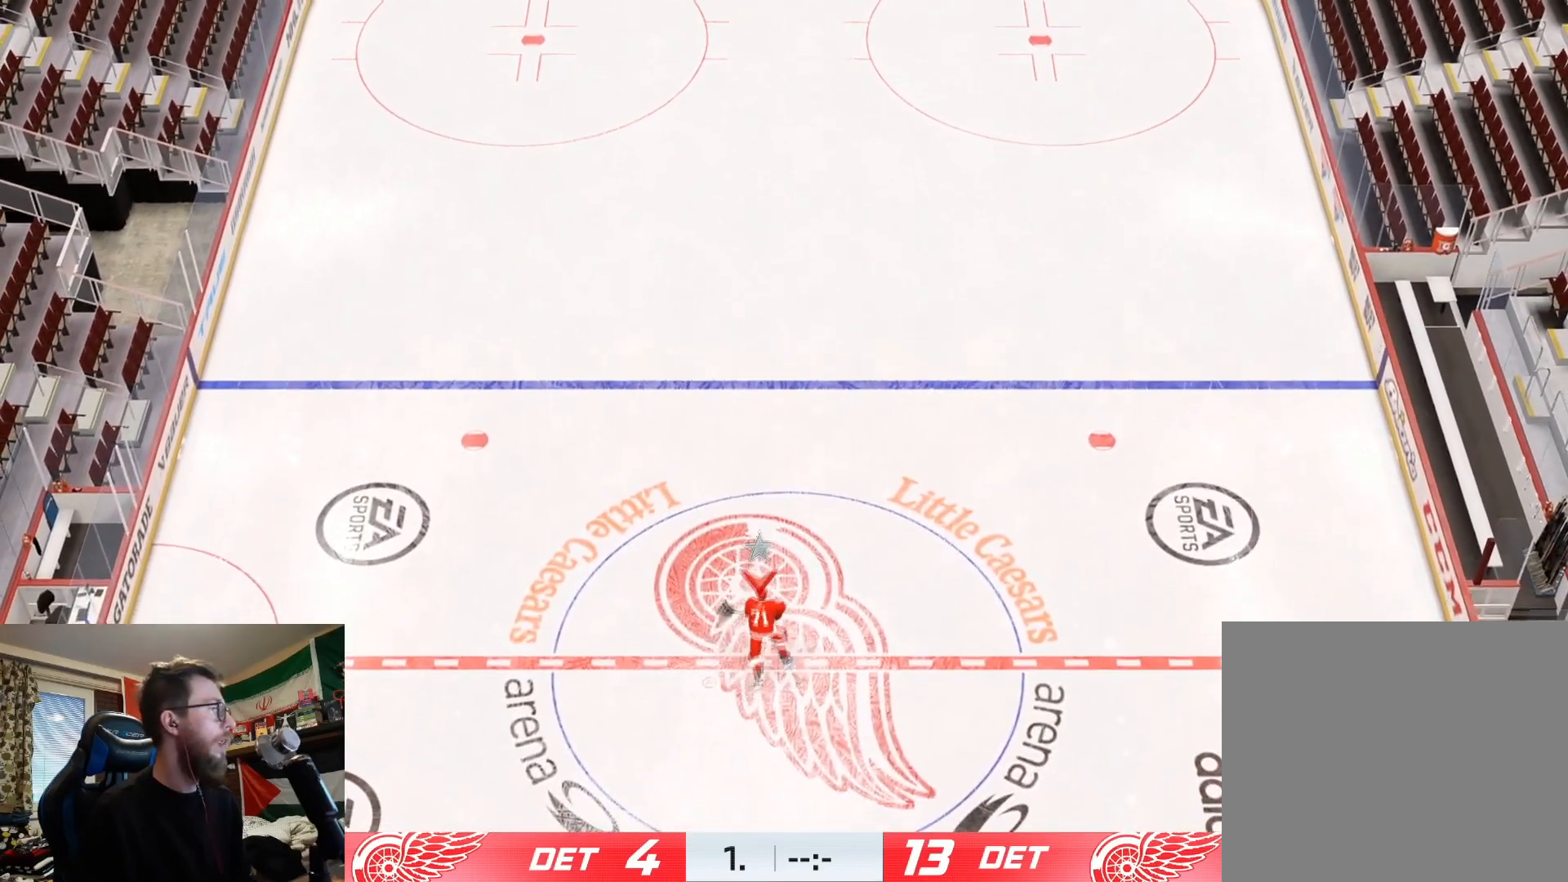
{"buttons": [], "left_stick": "center", "right_stick": "center", "events": [[150, "left_stick", "center"]]}
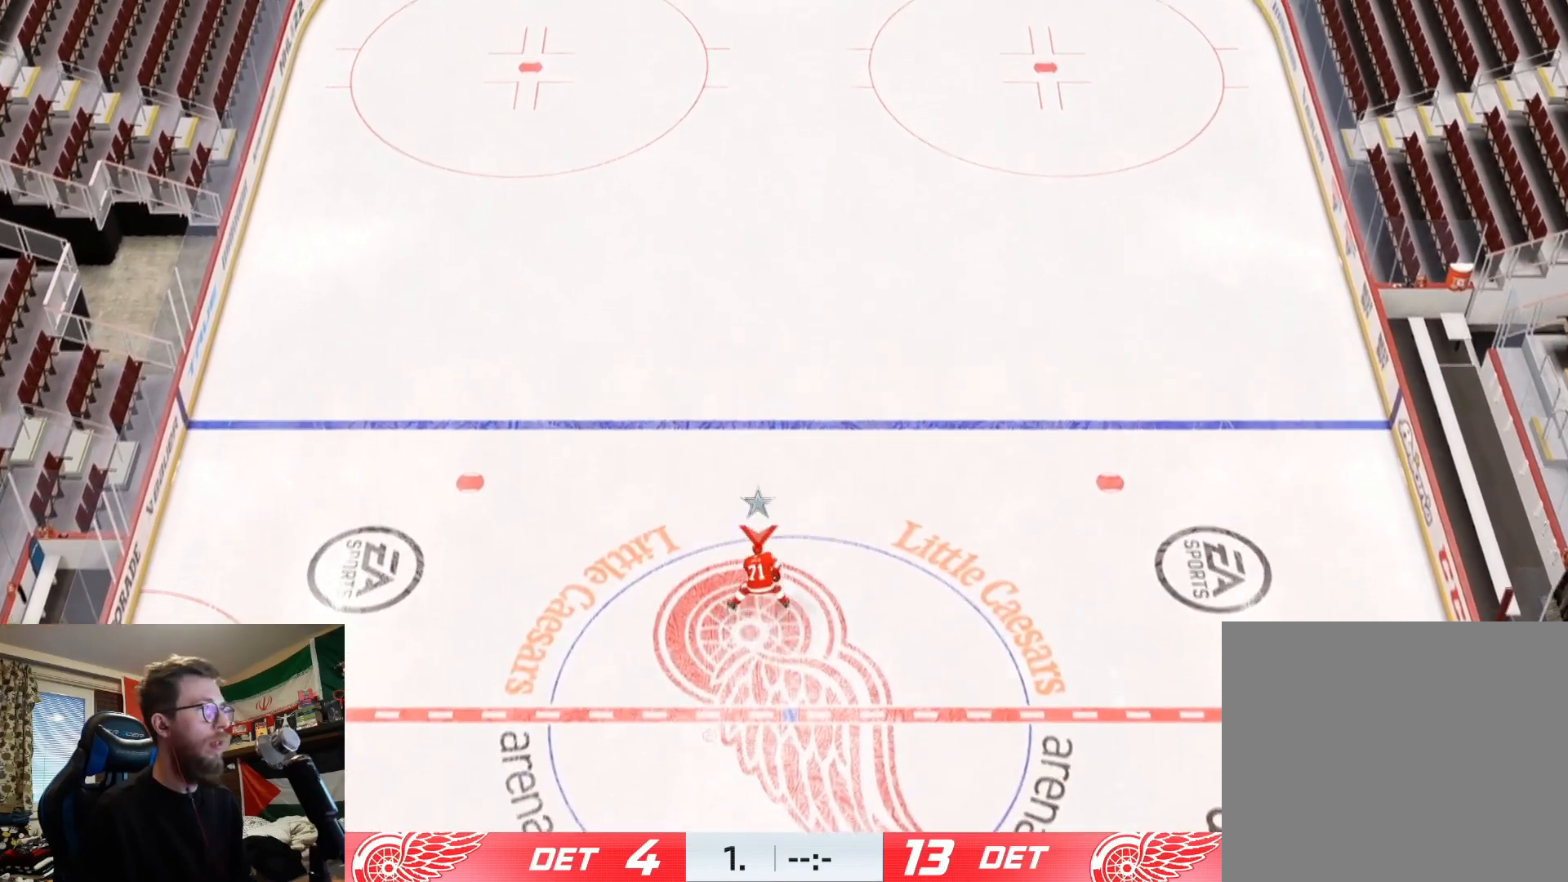
{"buttons": [], "left_stick": "up", "right_stick": "center", "events": [[67, "left_stick", "left"], [117, "left_stick", "up-left"], [317, "left_stick", "up"]]}
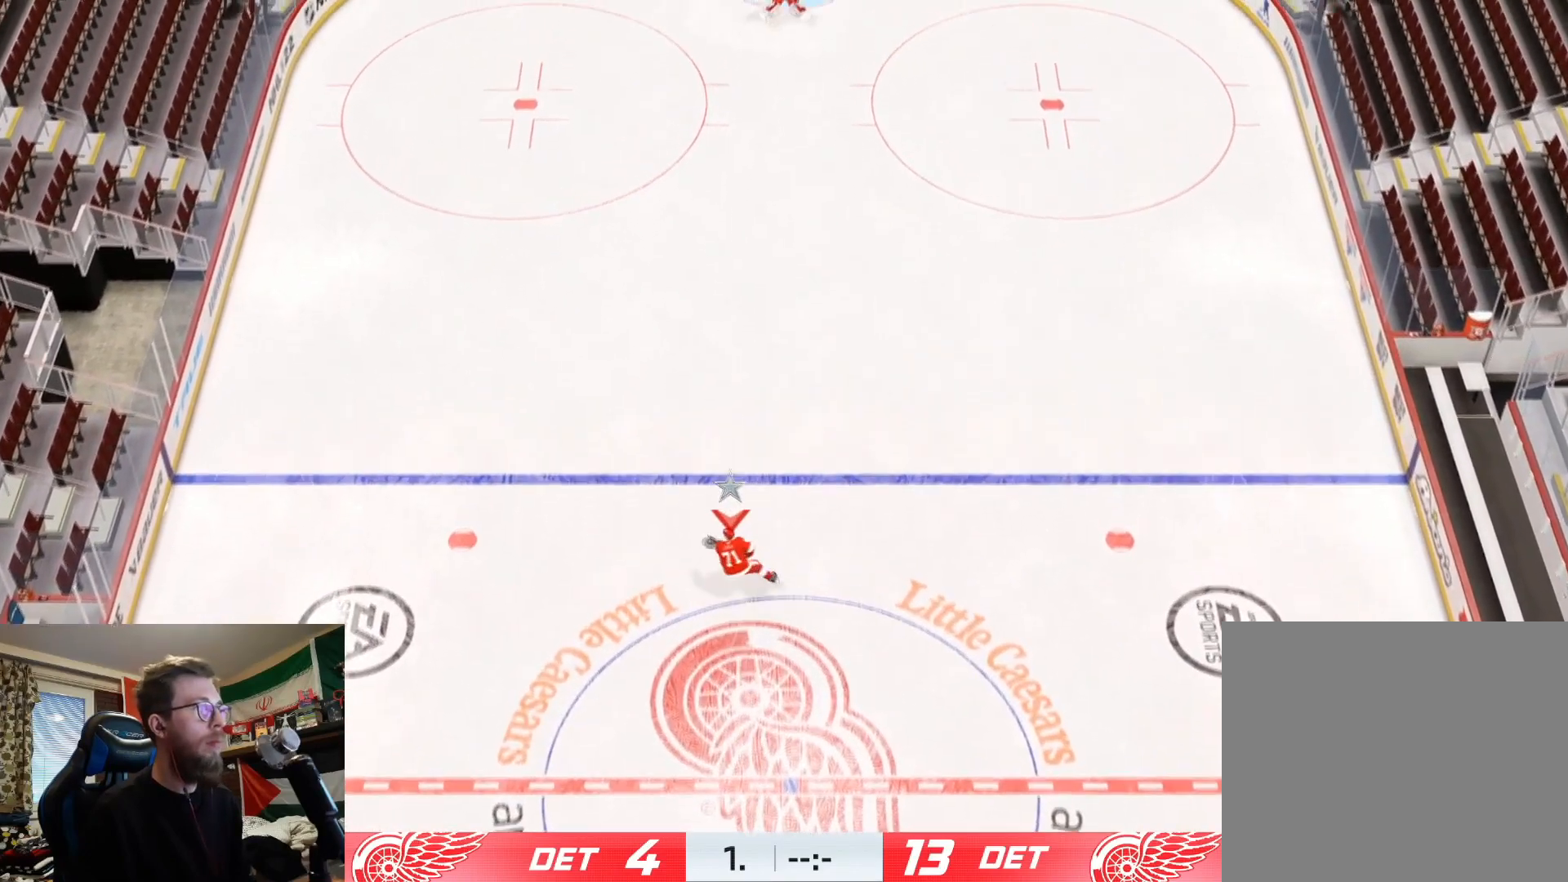
{"buttons": [], "left_stick": "center", "right_stick": "center", "events": [[334, "left_stick", "center"]]}
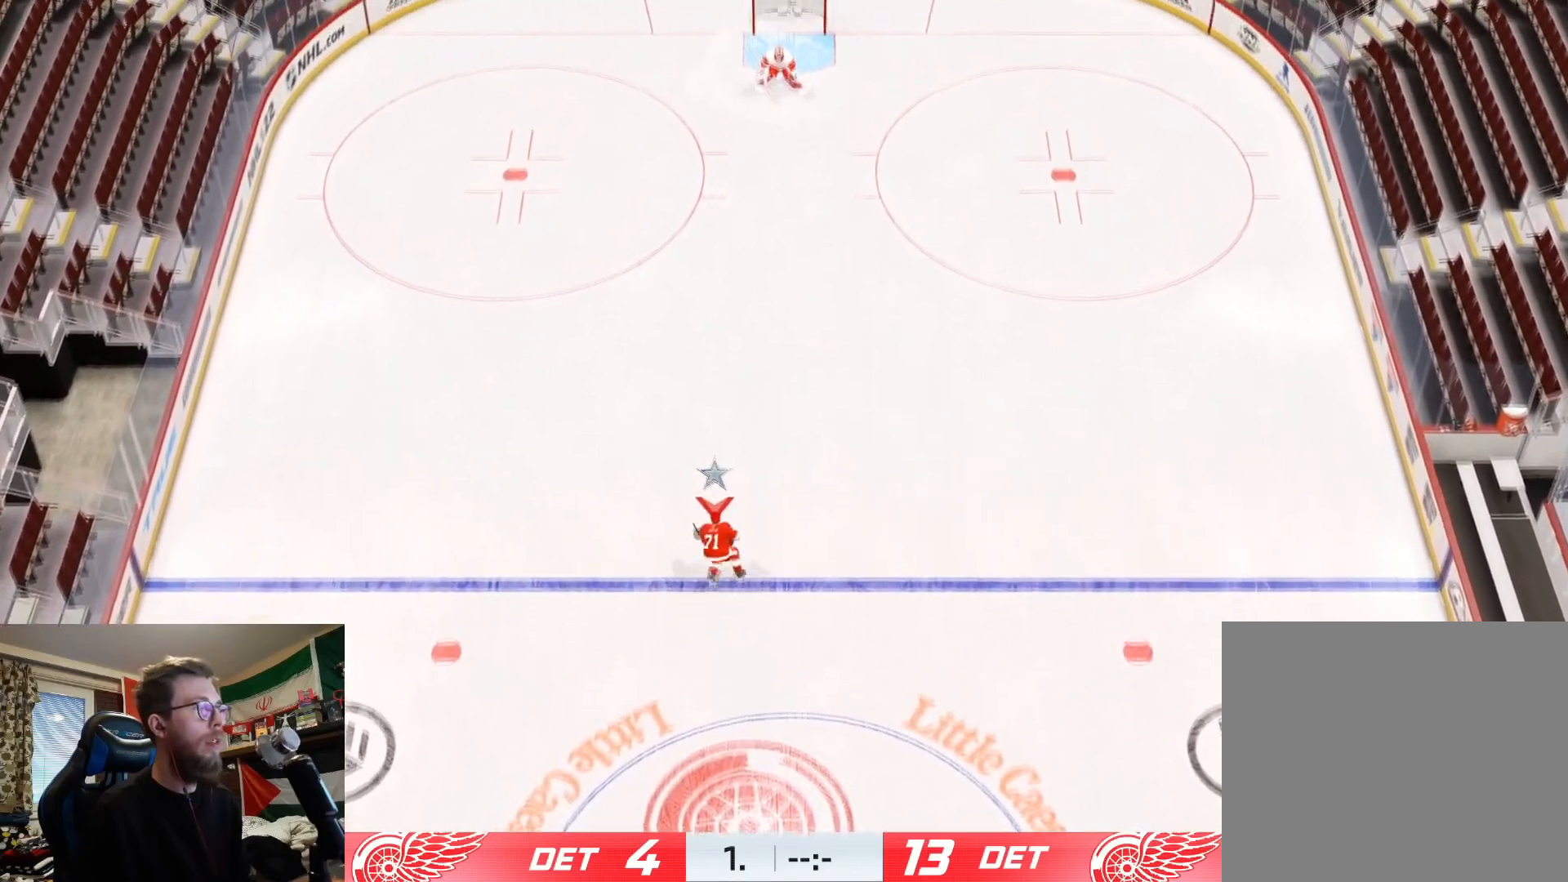
{"buttons": [], "left_stick": "center", "right_stick": "center", "events": [[50, "L2", "down"], [183, "L2", "up"]]}
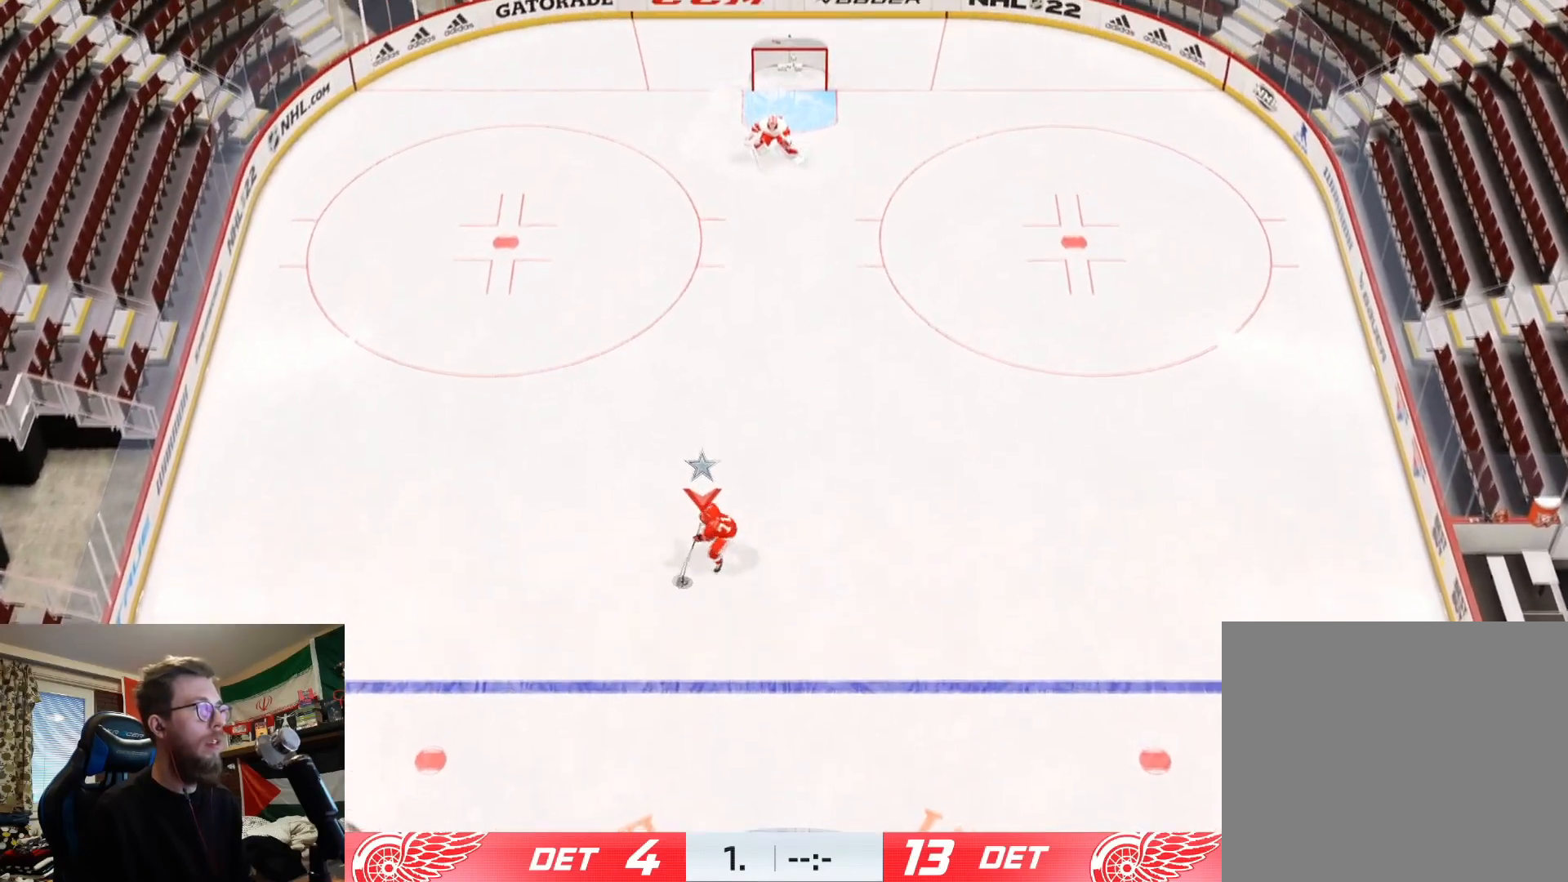
{"buttons": [], "left_stick": "center", "right_stick": "center", "events": []}
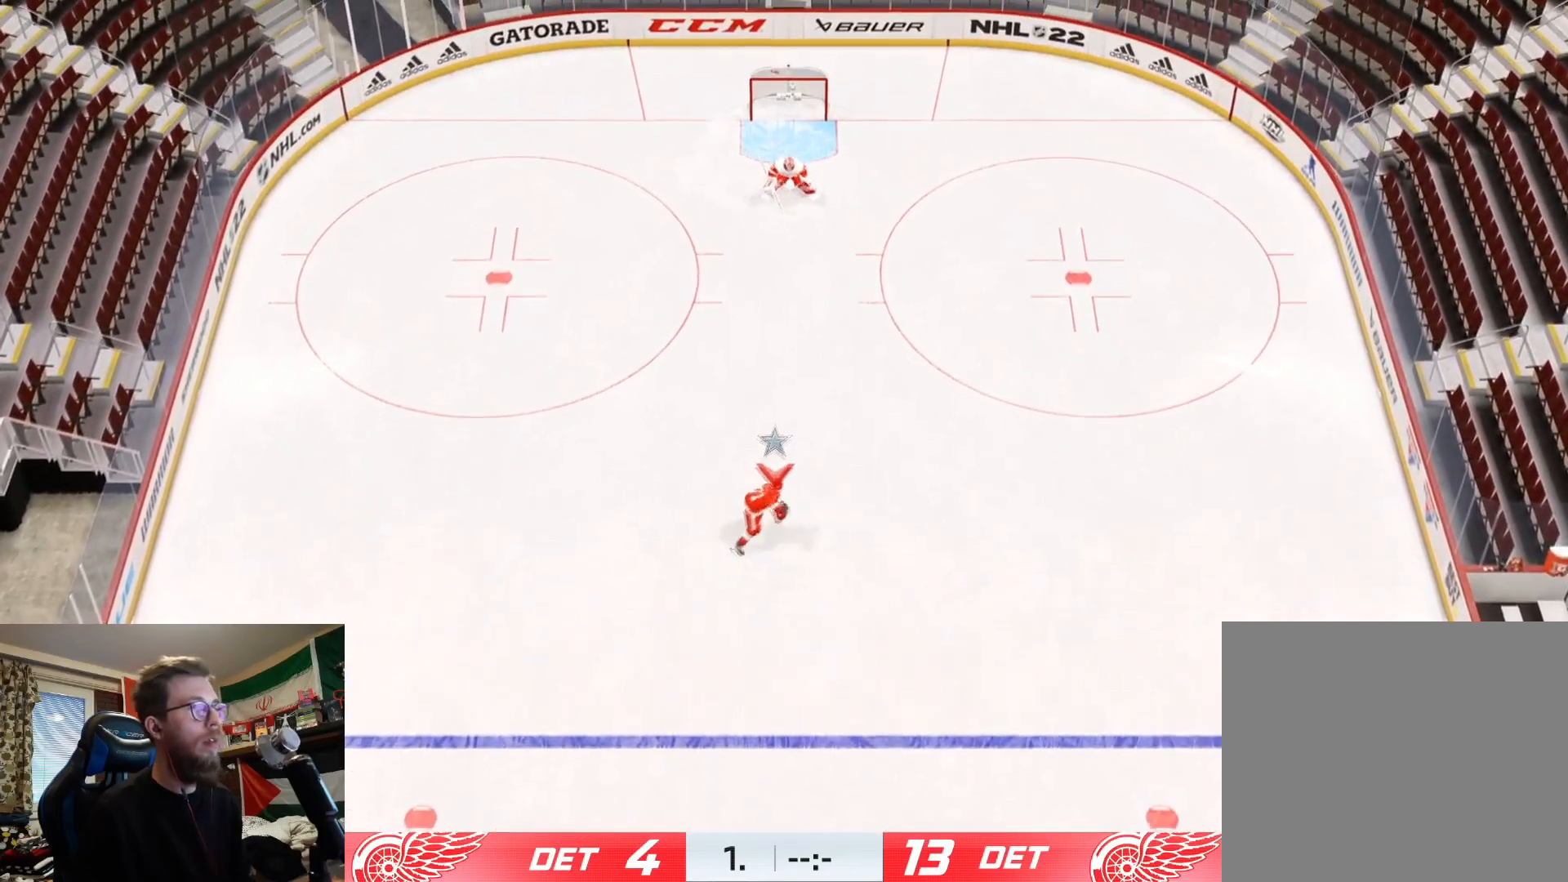
{"buttons": [], "left_stick": "center", "right_stick": "center", "events": [[367, "L2", "down"], [500, "L2", "up"]]}
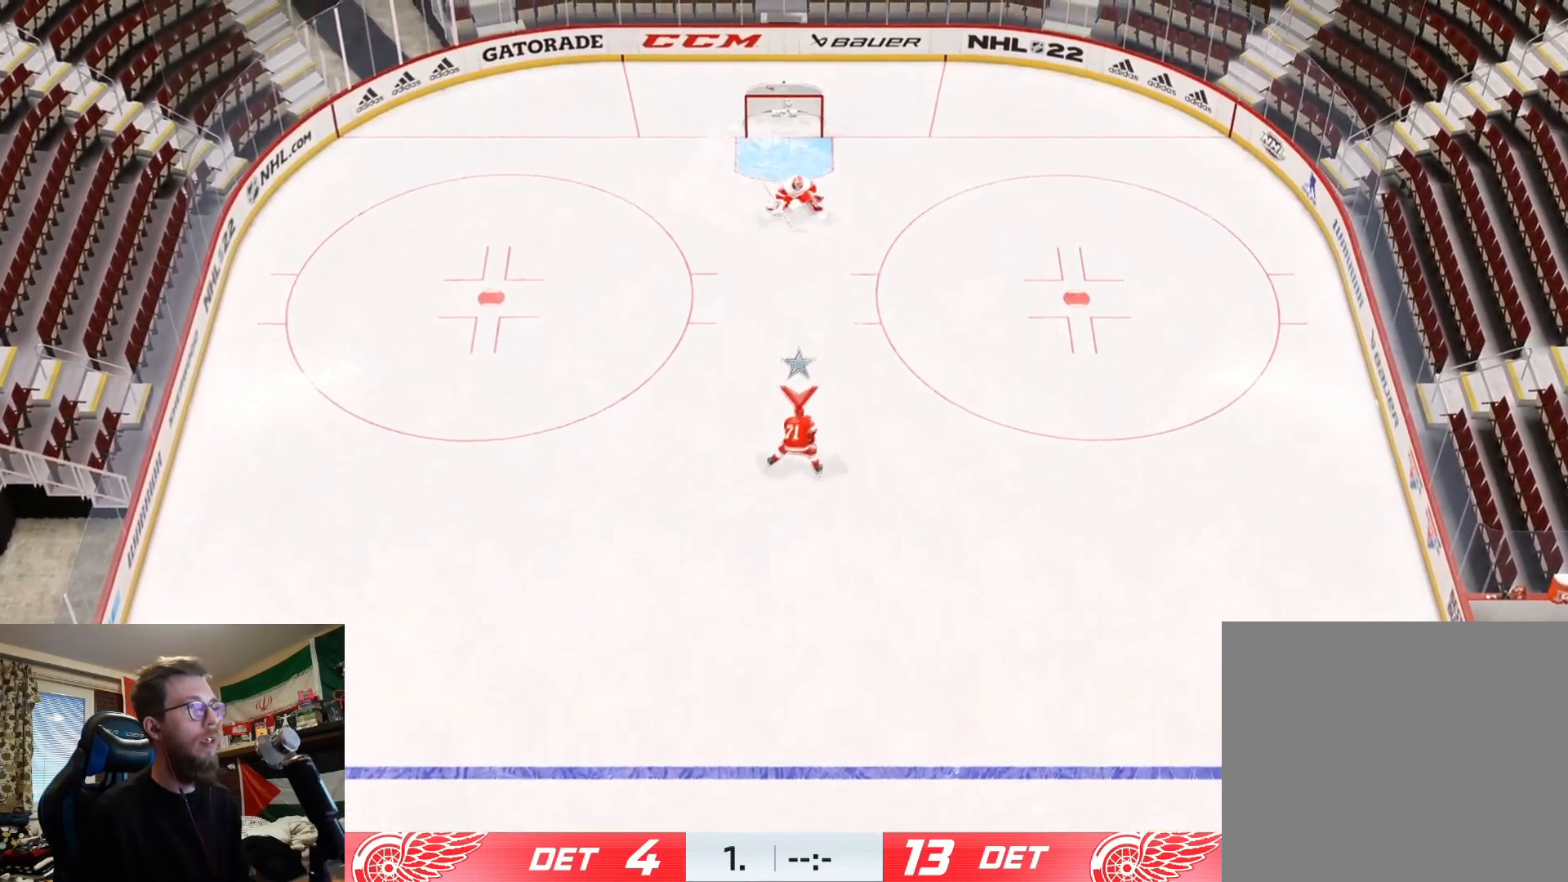
{"buttons": [], "left_stick": "center", "right_stick": "center", "events": []}
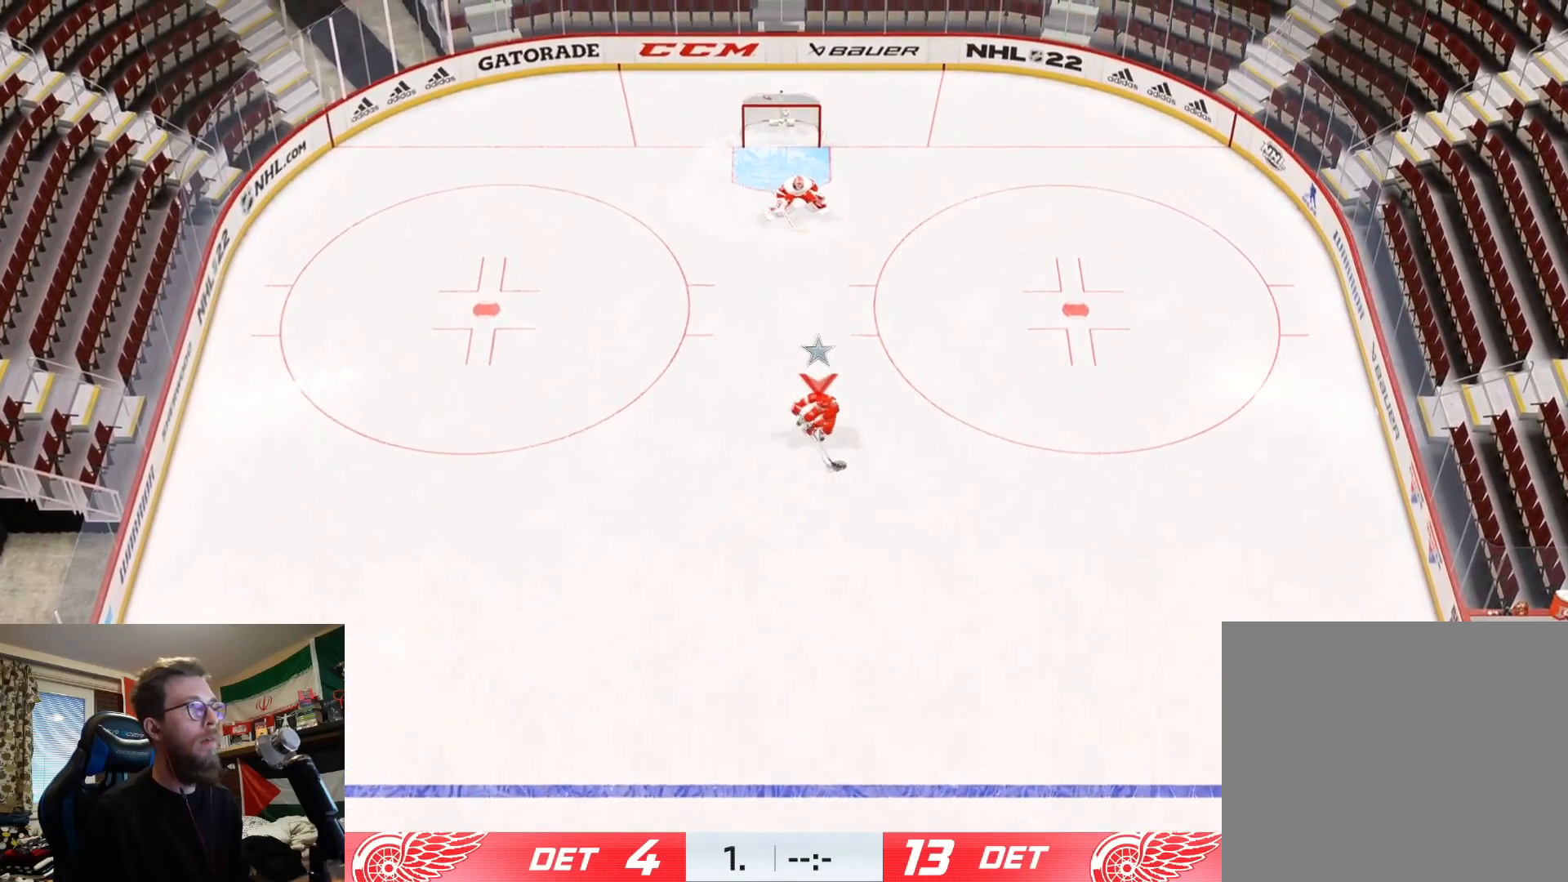
{"buttons": [], "left_stick": "down-right", "right_stick": "center", "events": [[100, "left_stick", "right"], [484, "left_stick", "down-right"]]}
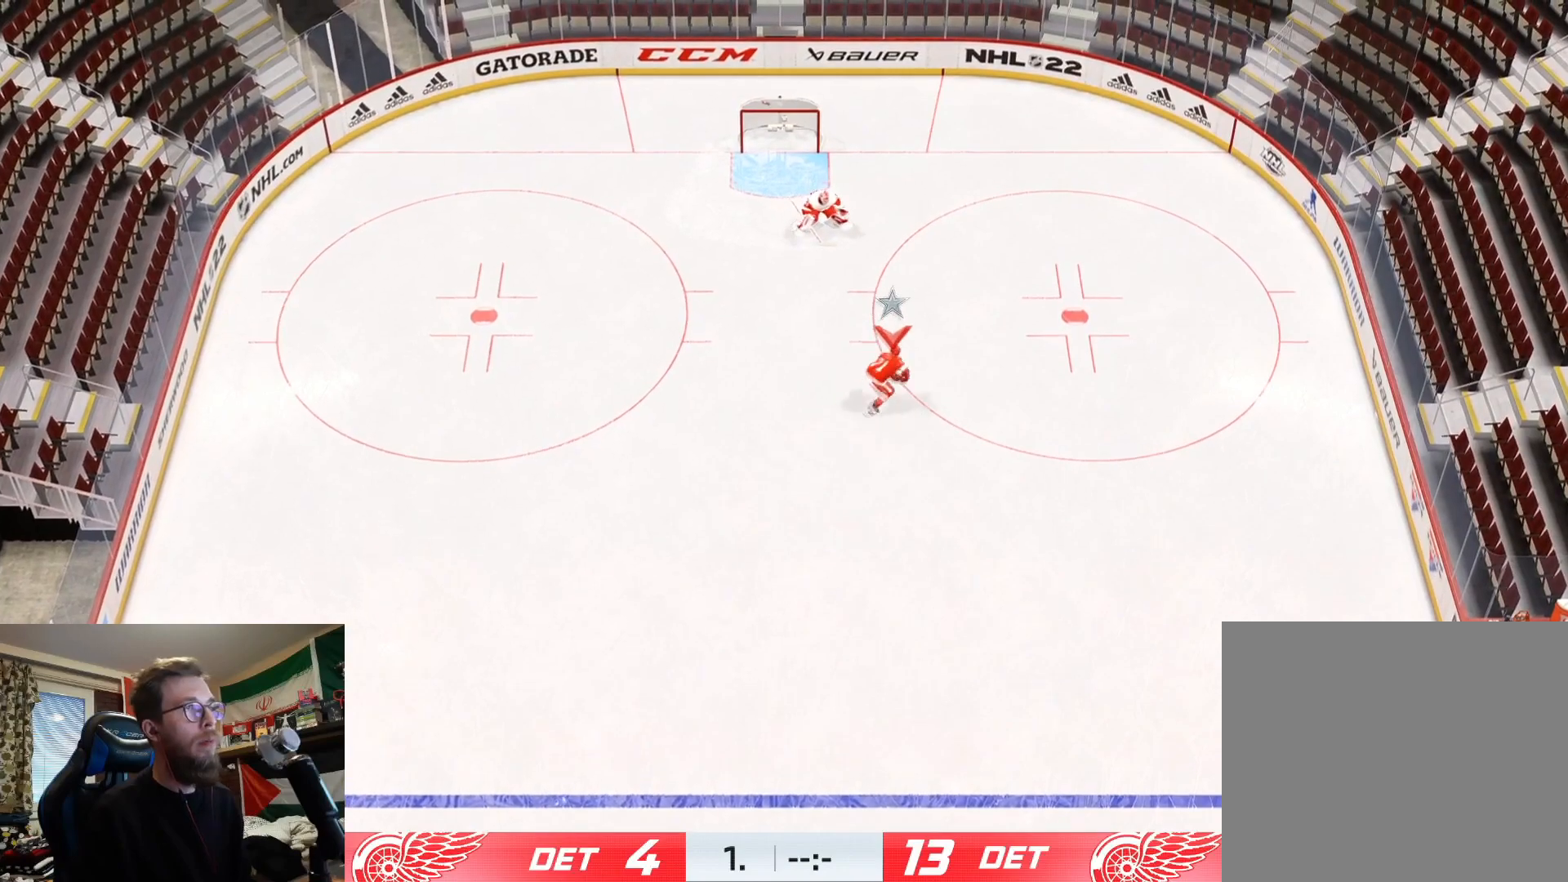
{"buttons": [], "left_stick": "down", "right_stick": "down-left", "events": [[334, "right_stick", "down-left"], [434, "left_stick", "down"]]}